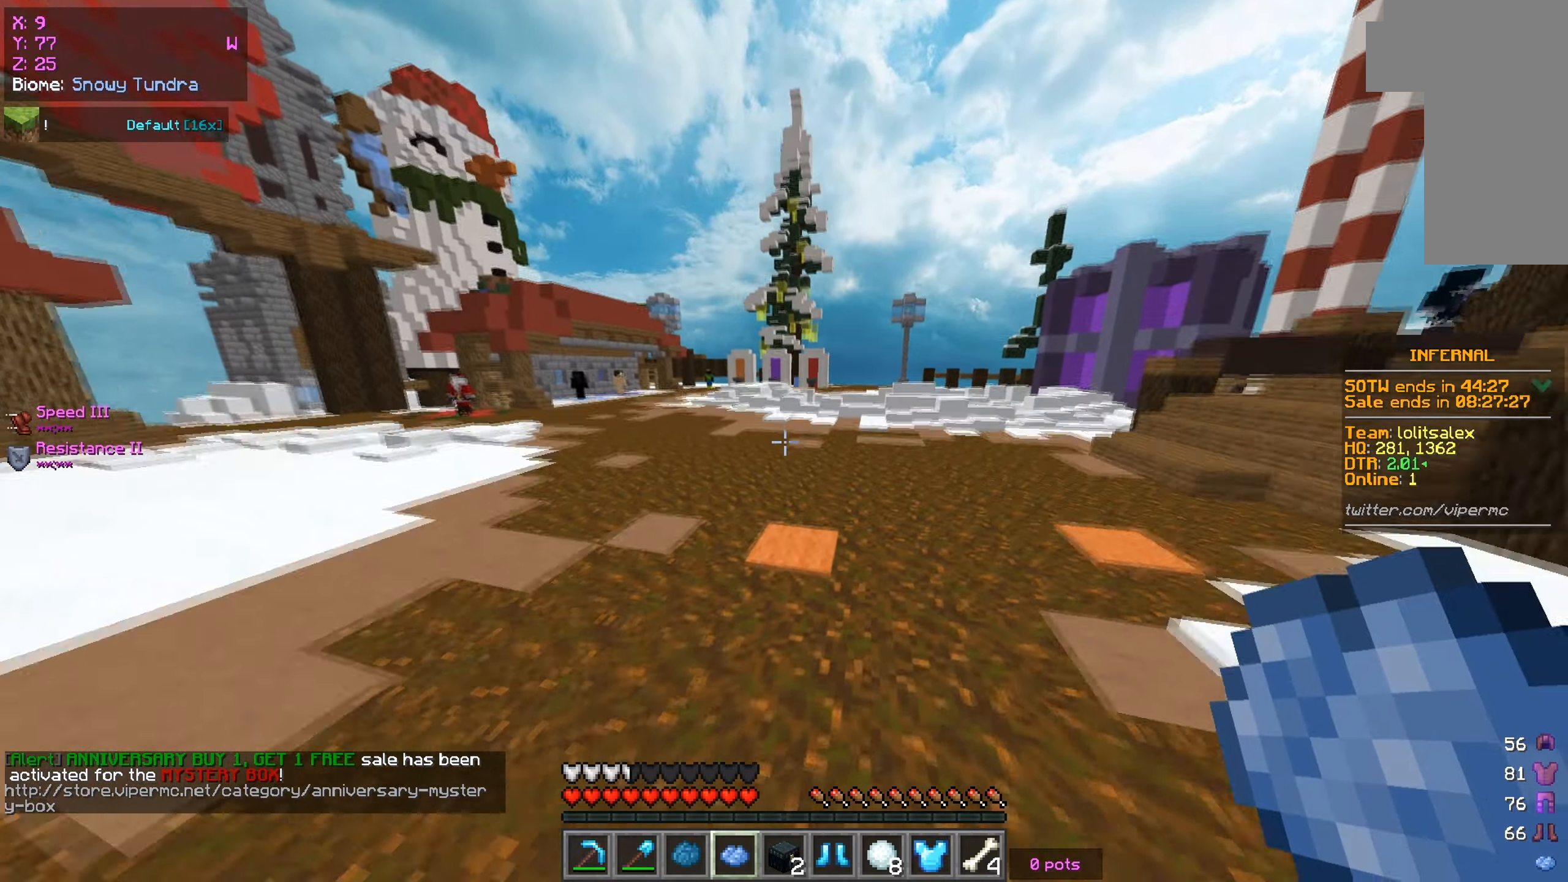
Gameplay with keyboard and mouse; each line is a JSON object with the keys and mouse buttons held at the frame after it. "events" lists presses ("down") and releases ("up") of "a", "d", "s", "w", "mouse_left" and "mouse_right" between this image and that frame as [ms after this image, input, new state], when the widget could be followed in between. "mouse_left", "mouse_right" = the "left", "right" buttons of the "mouse" list. No other keys are recorded. Fast repeated clicks can show as one long hold. Mouse movement is not recorded.
{"keys": ["w"], "mouse": [], "events": []}
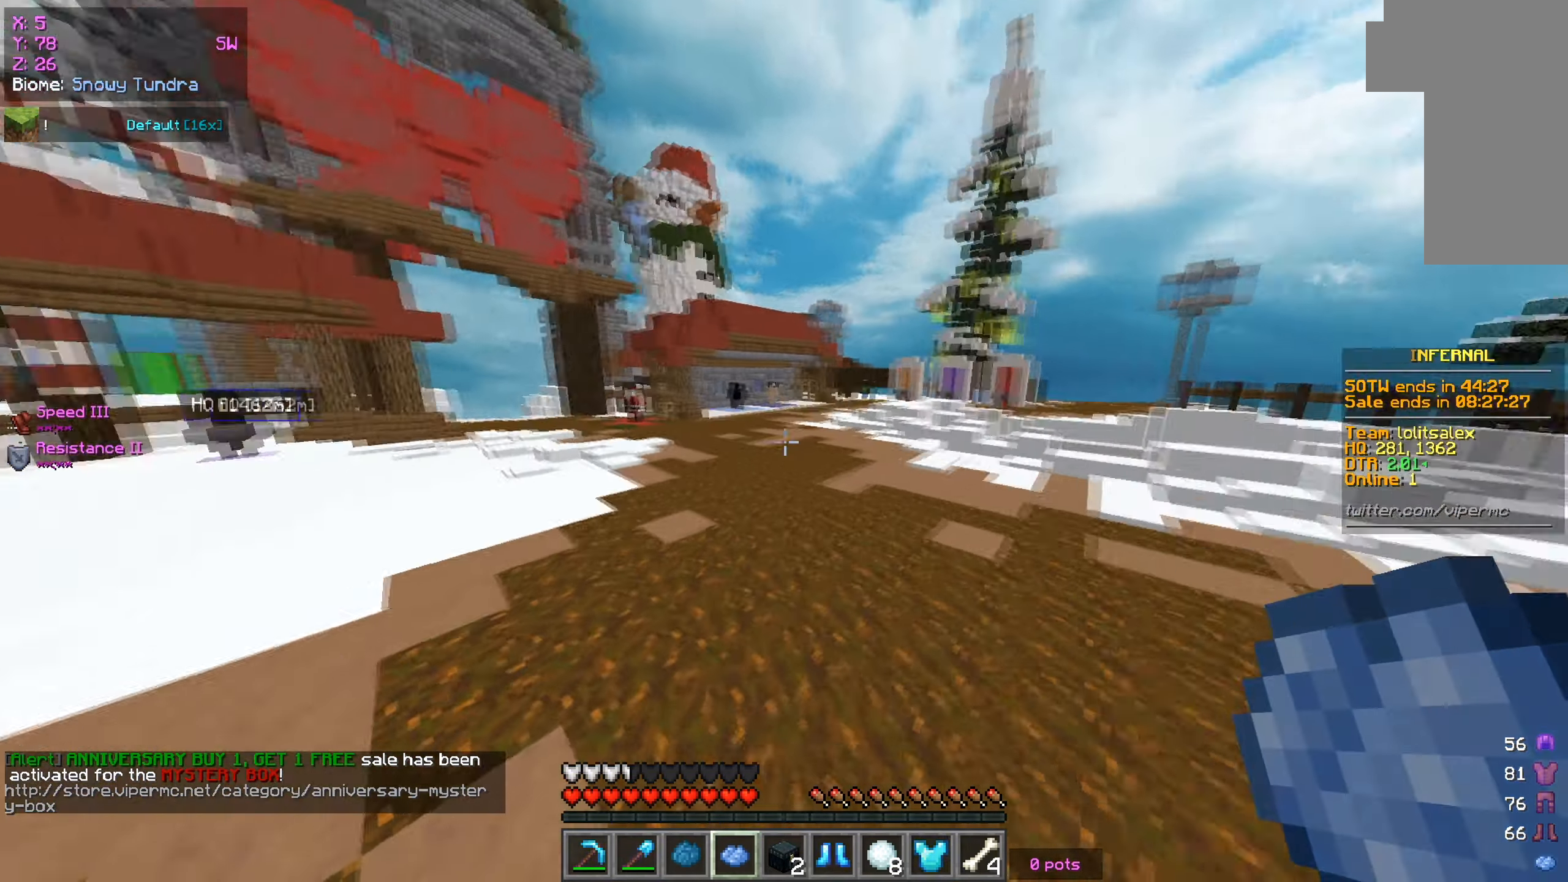
{"keys": ["w"], "mouse": [], "events": []}
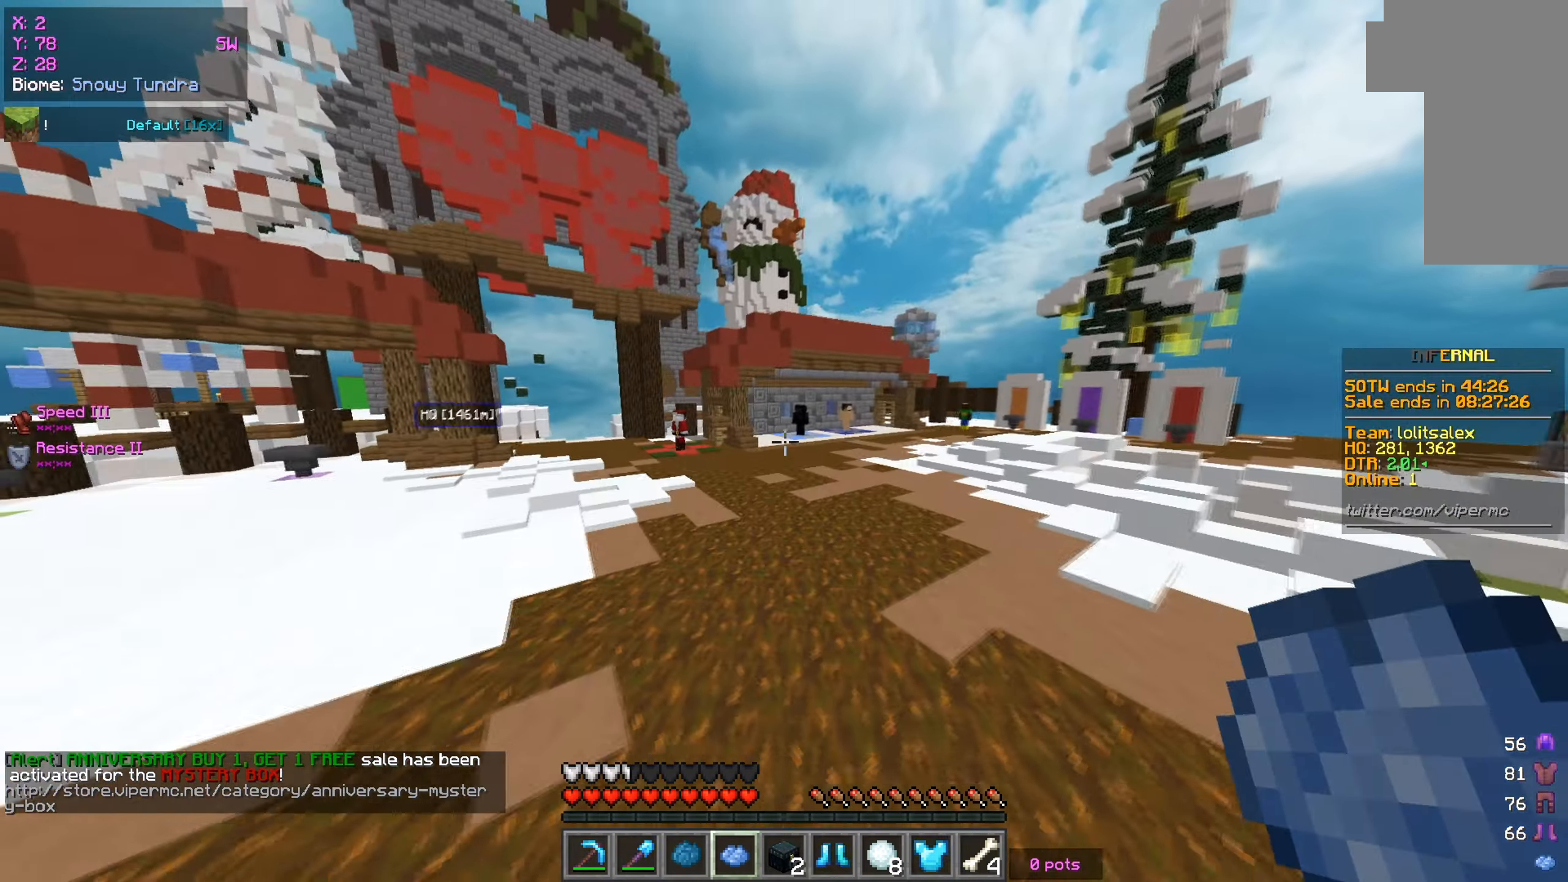
{"keys": ["w"], "mouse": [], "events": []}
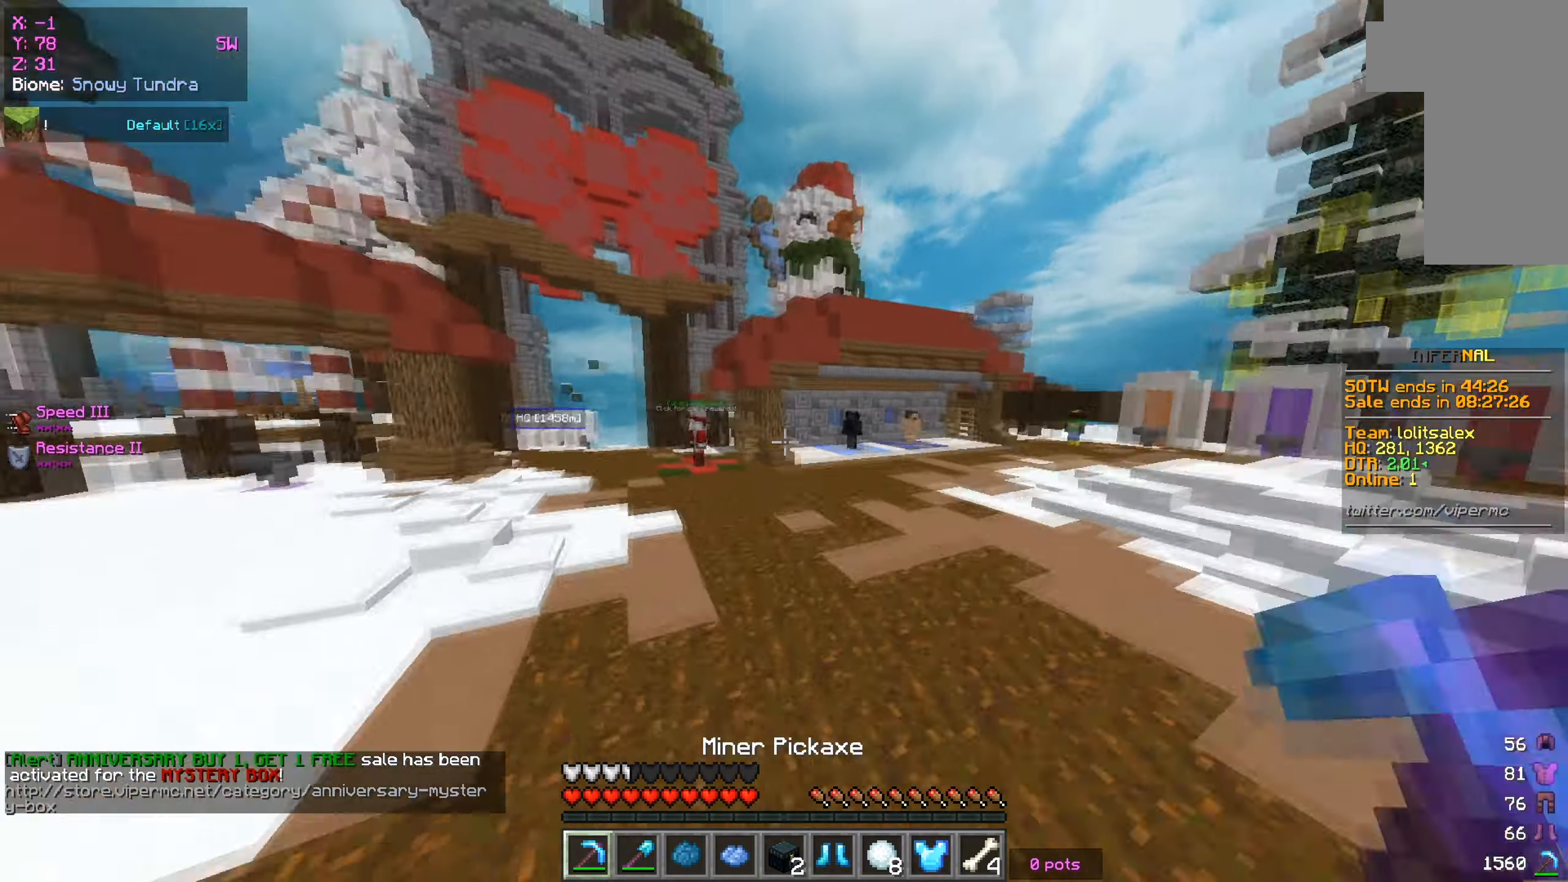
{"keys": ["a", "w"], "mouse": [], "events": [[417, "a", "down"]]}
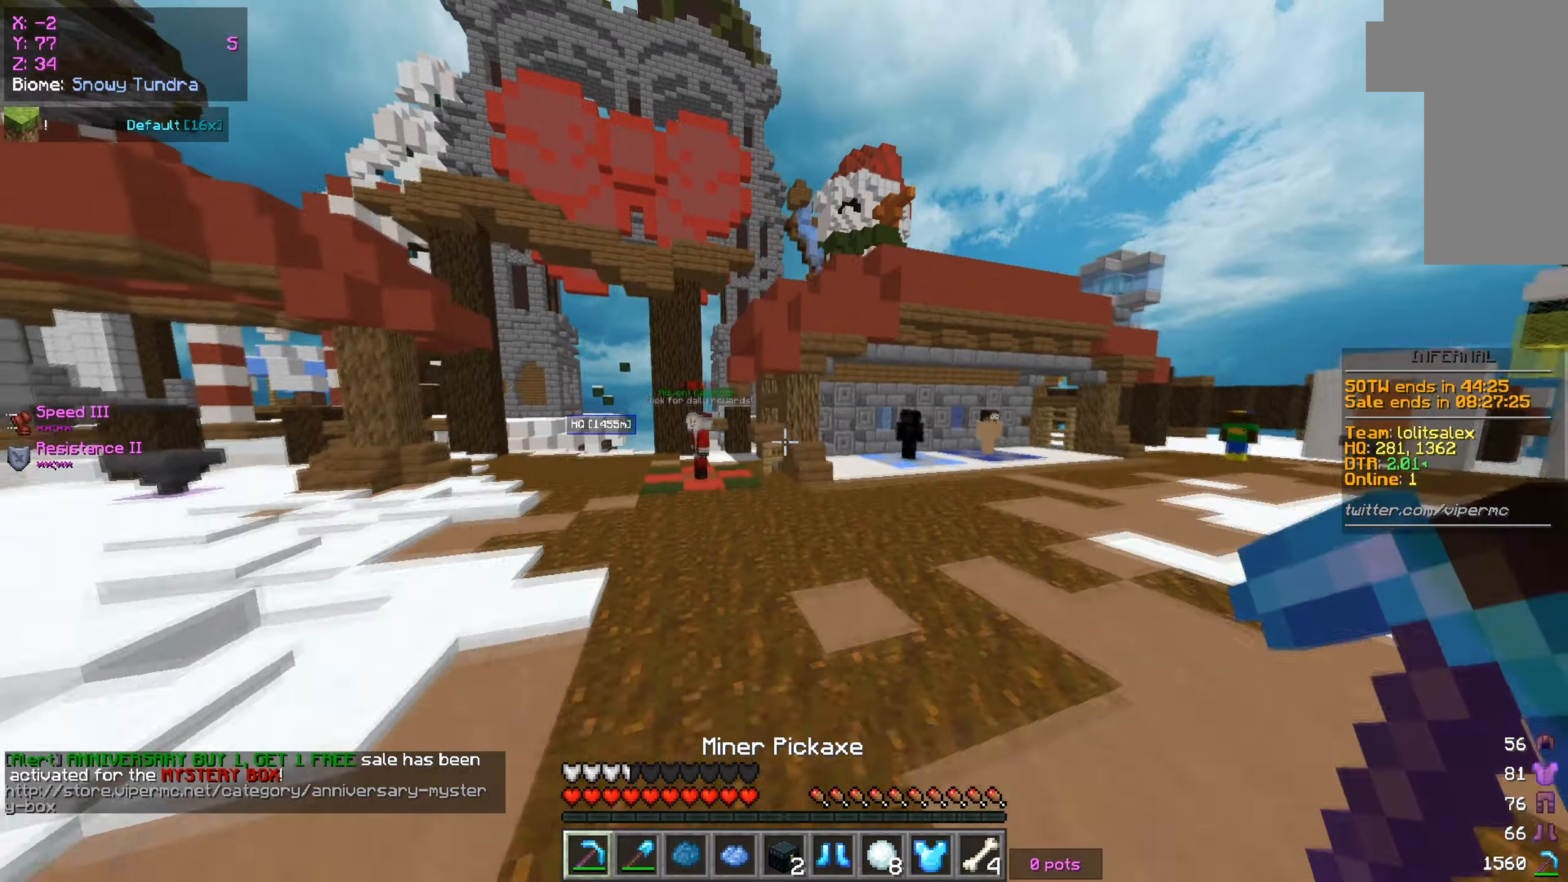
{"keys": ["a", "w"], "mouse": [], "events": []}
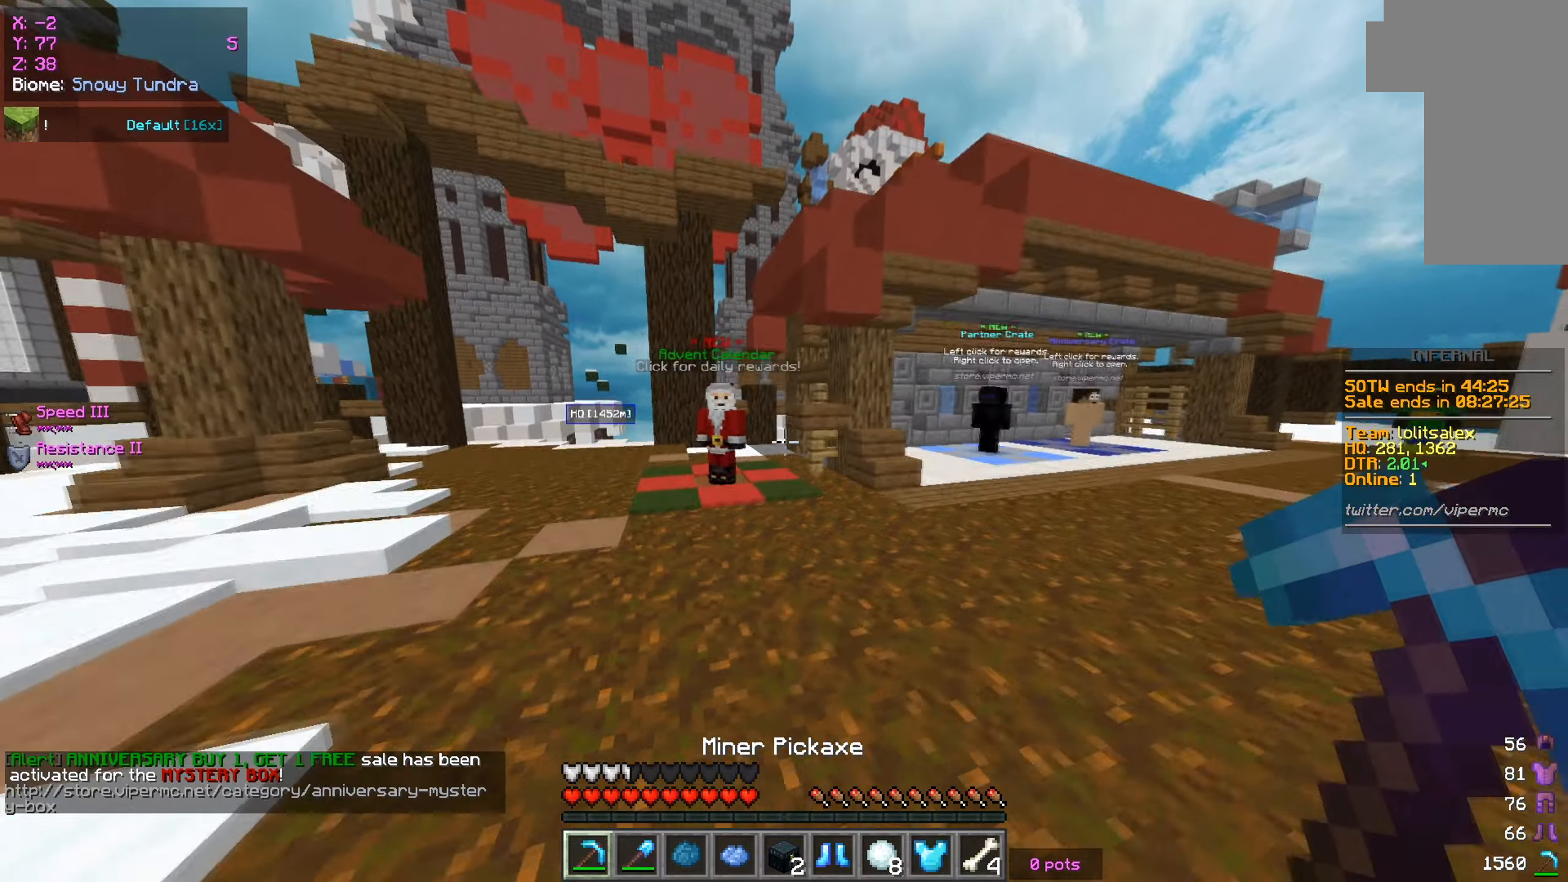
{"keys": ["w"], "mouse": [], "events": [[33, "a", "up"]]}
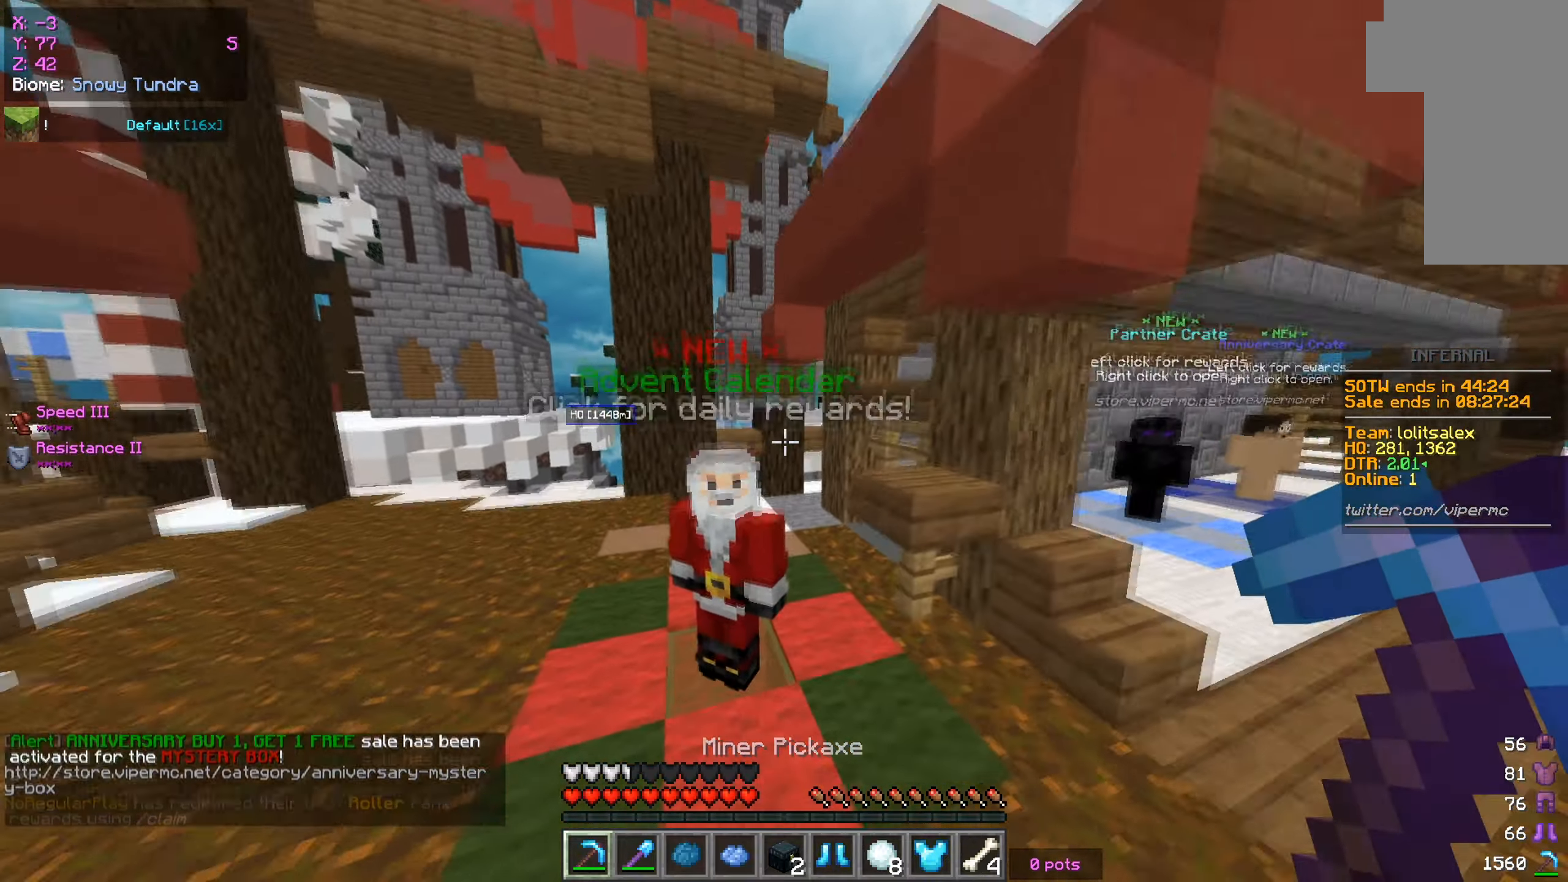
{"keys": [], "mouse": [], "events": [[150, "a", "down"], [184, "w", "up"], [384, "a", "up"]]}
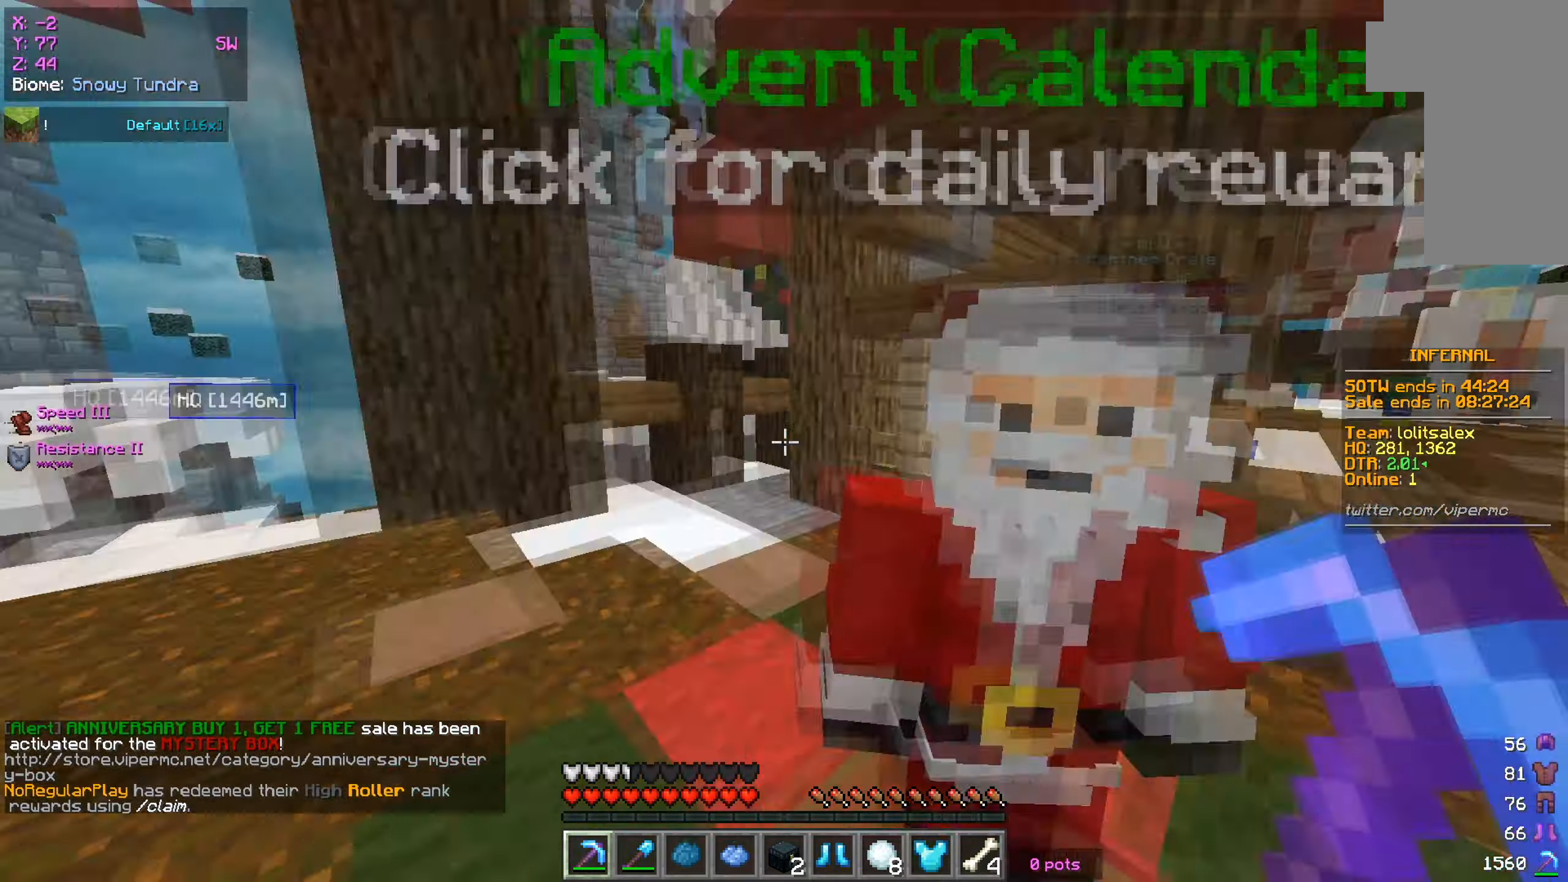
{"keys": ["s"], "mouse": [], "events": [[183, "a", "down"], [200, "s", "down"], [317, "a", "up"]]}
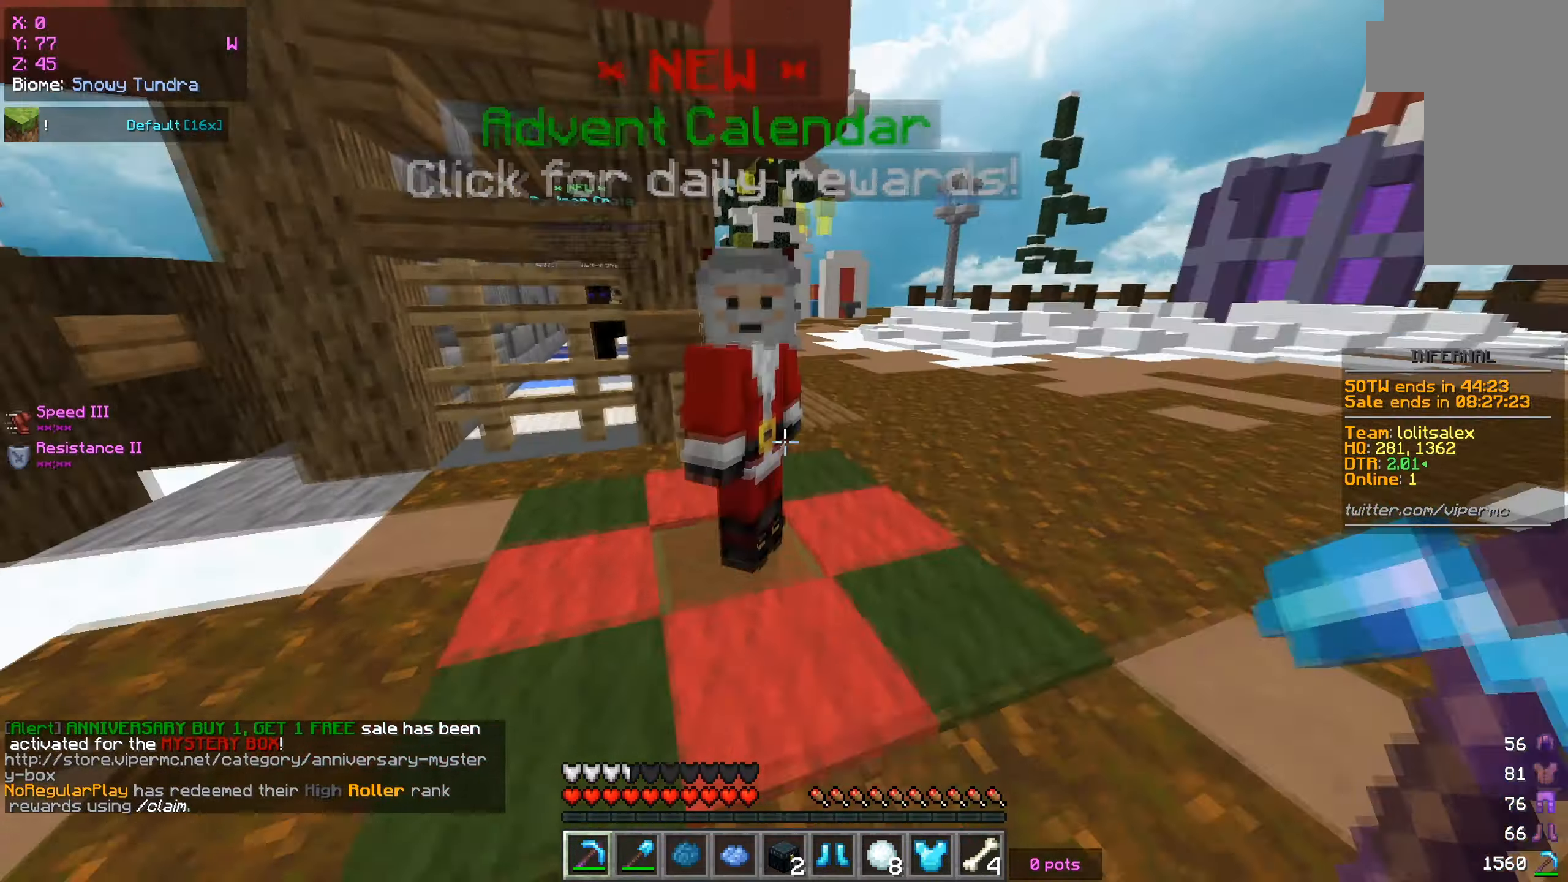
{"keys": [], "mouse": [], "events": [[134, "s", "up"]]}
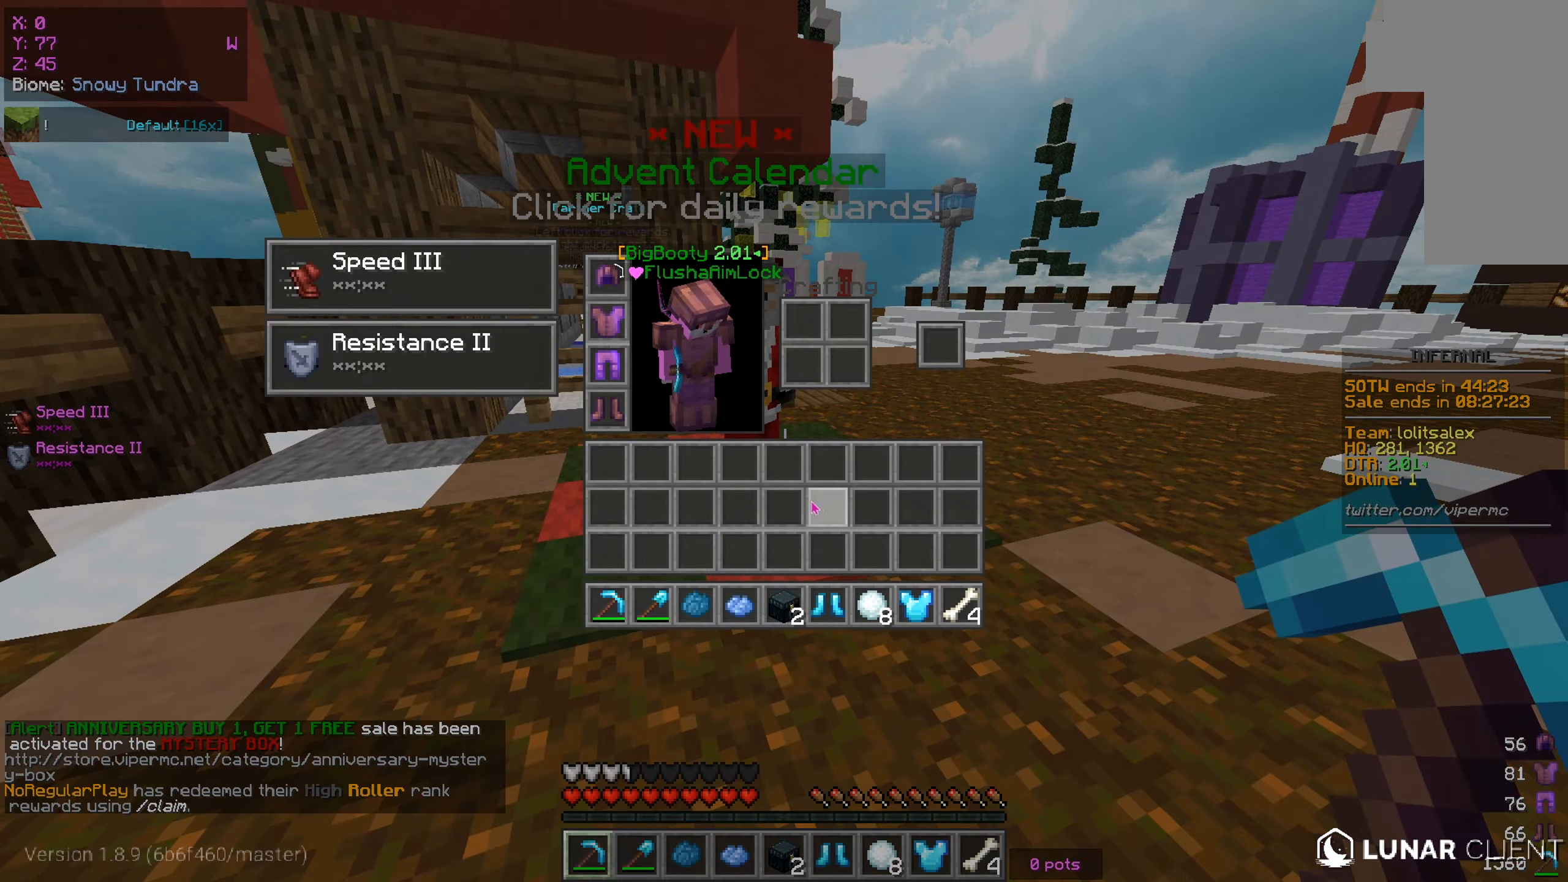
{"keys": ["w"], "mouse": [], "events": [[367, "w", "down"]]}
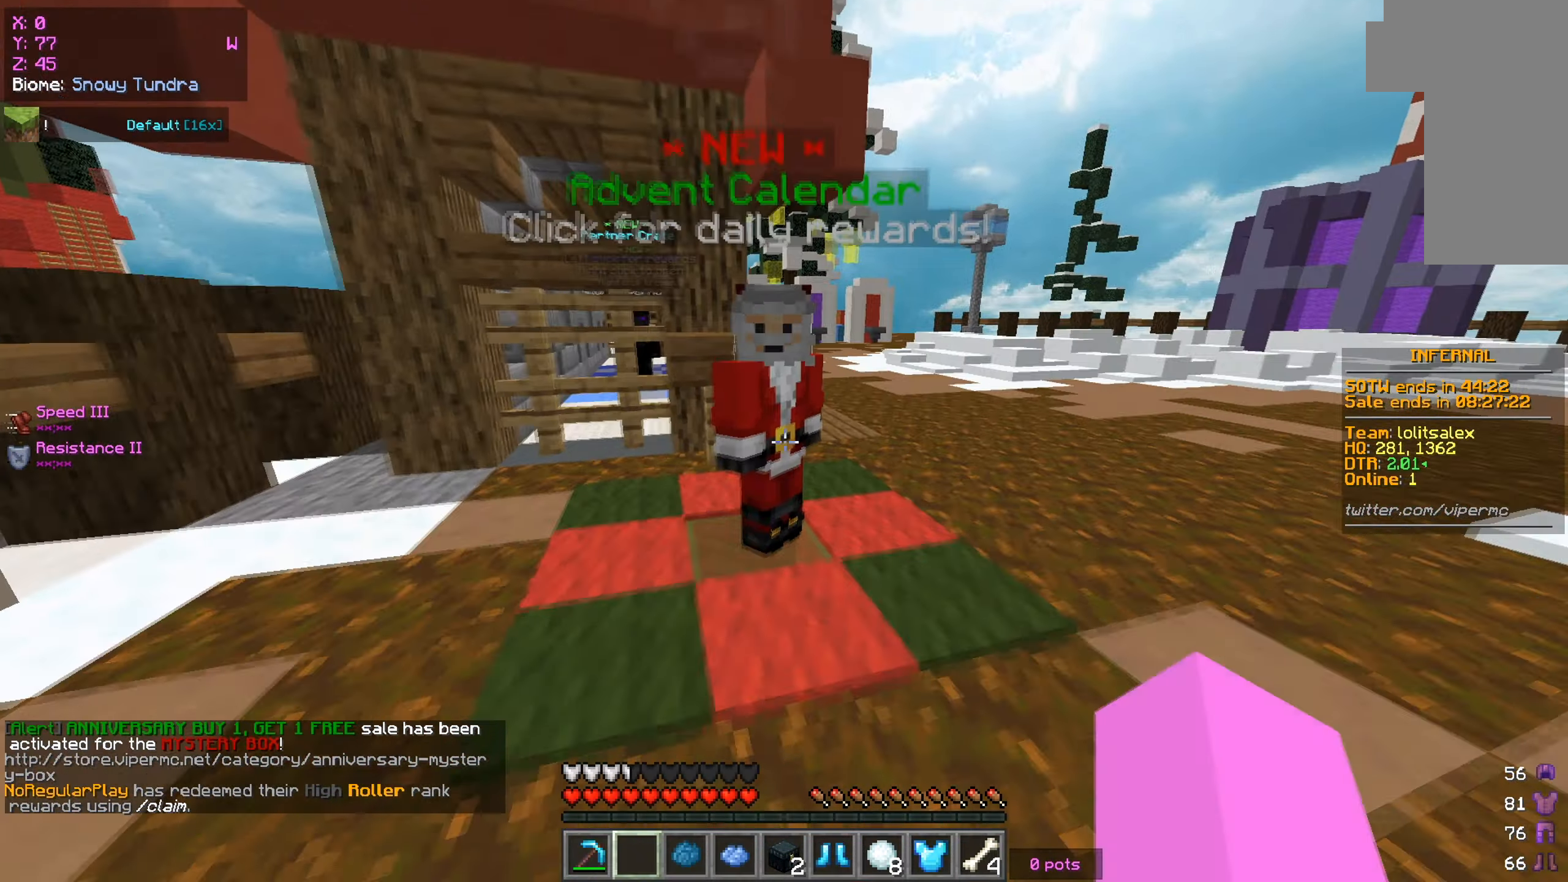
{"keys": [], "mouse": [], "events": [[150, "w", "up"], [334, "mouse_right", "down"], [351, "mouse_left", "down"], [451, "mouse_left", "up"], [451, "mouse_right", "up"]]}
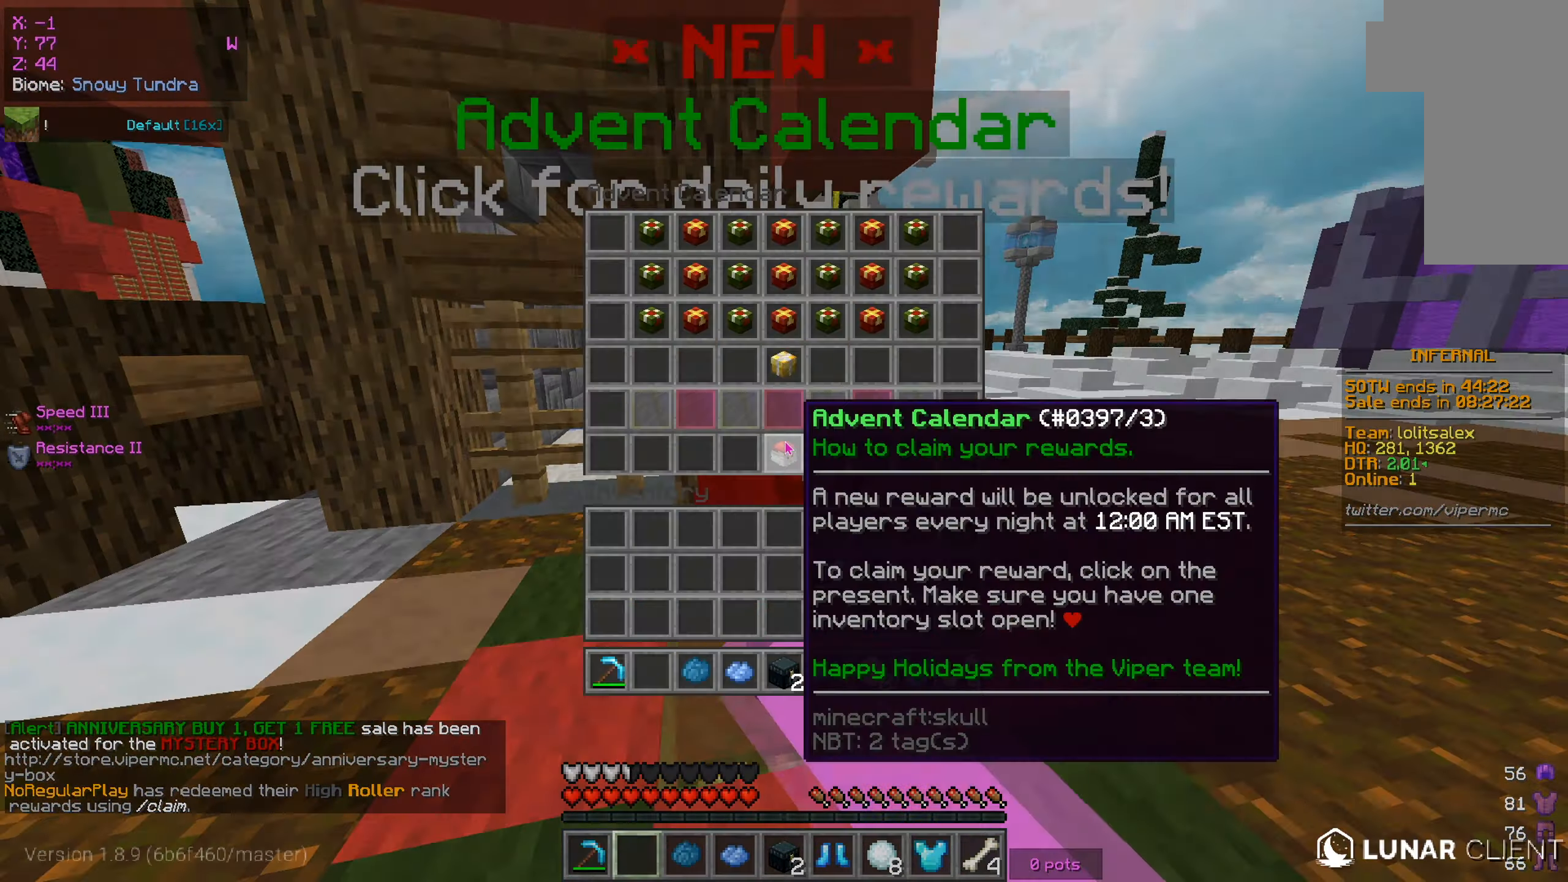
{"keys": [], "mouse": [], "events": []}
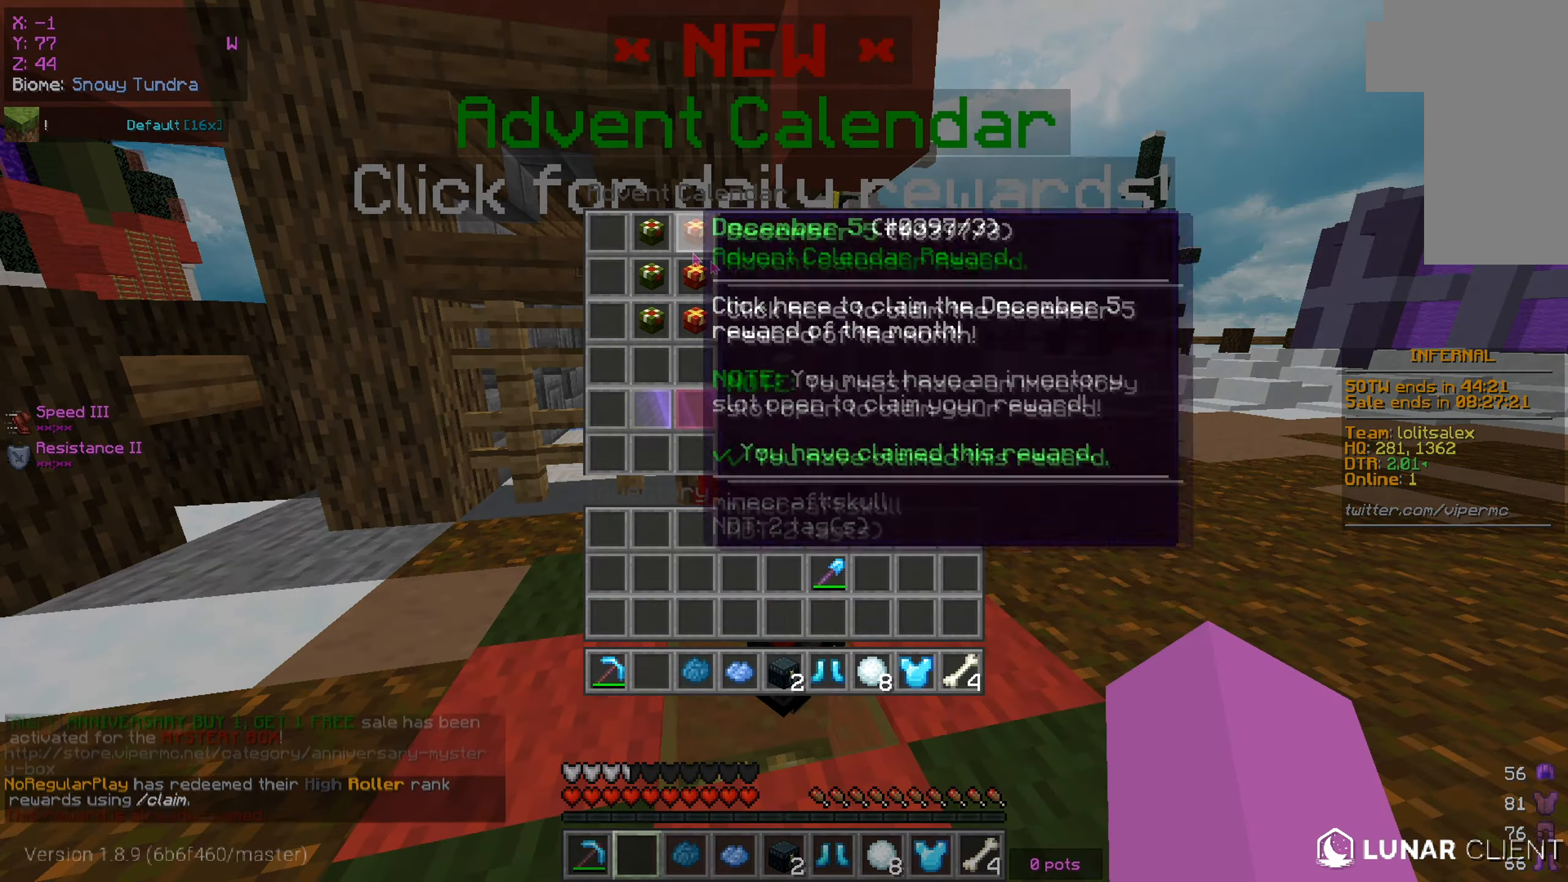
{"keys": [], "mouse": [], "events": []}
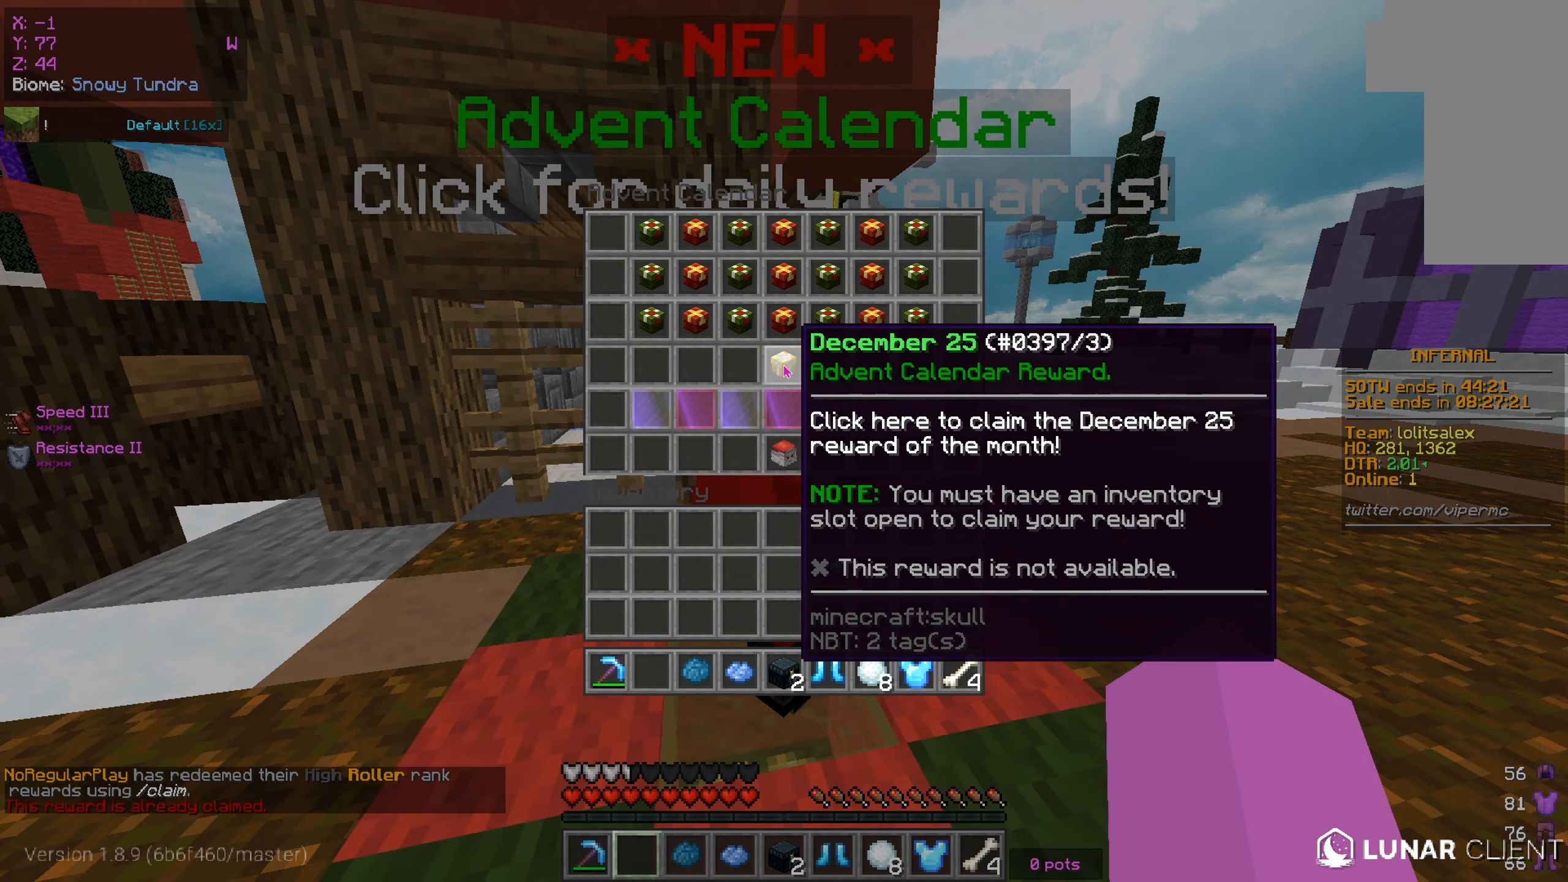
{"keys": [], "mouse": [], "events": []}
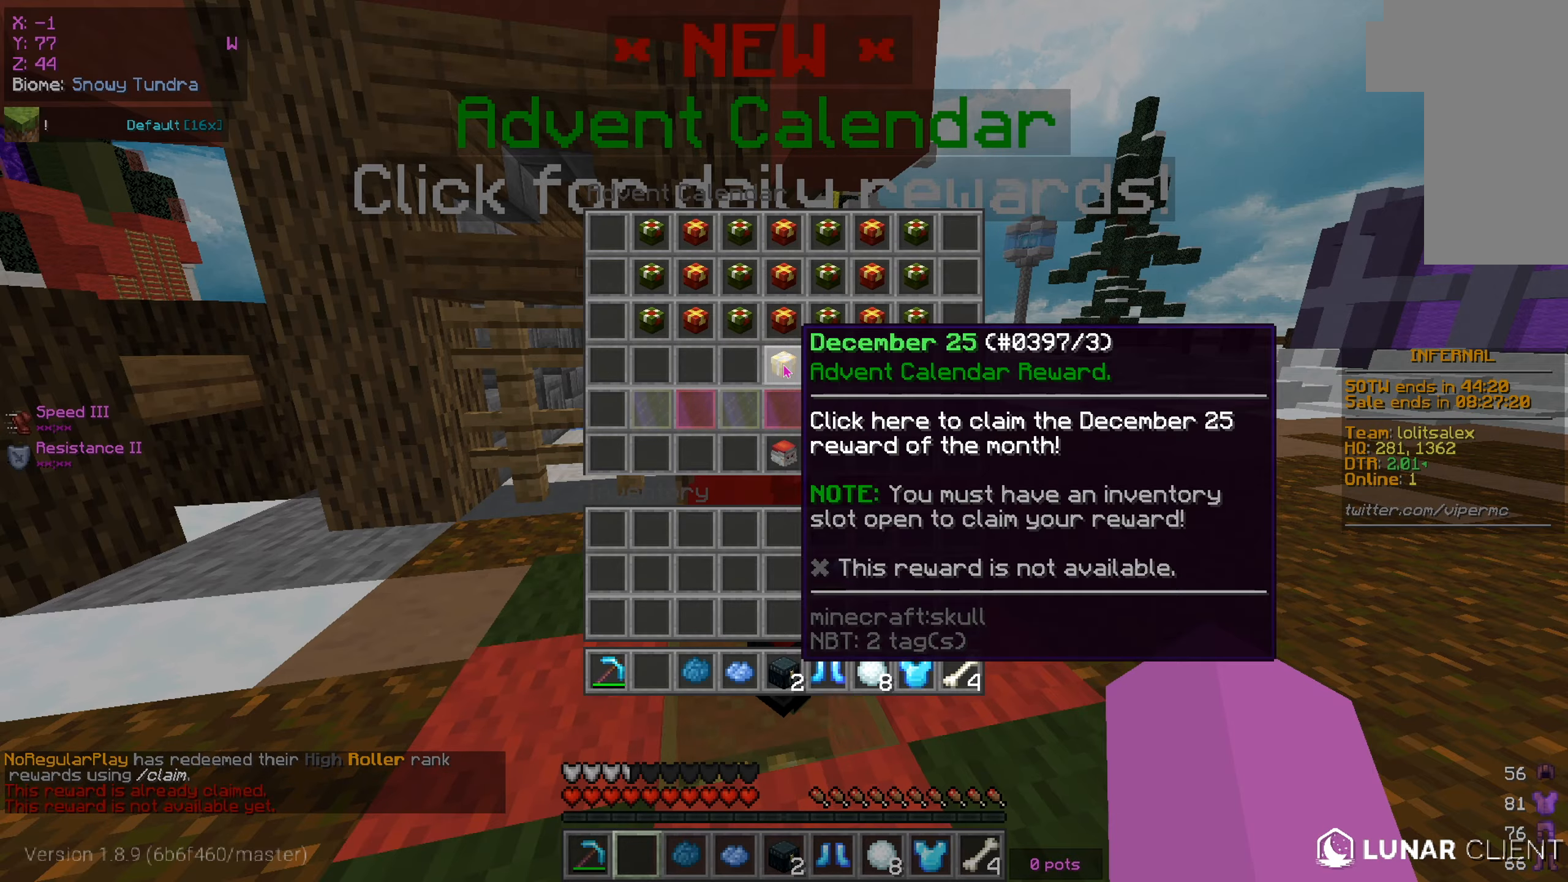
{"keys": ["w"], "mouse": [], "events": [[251, "w", "down"]]}
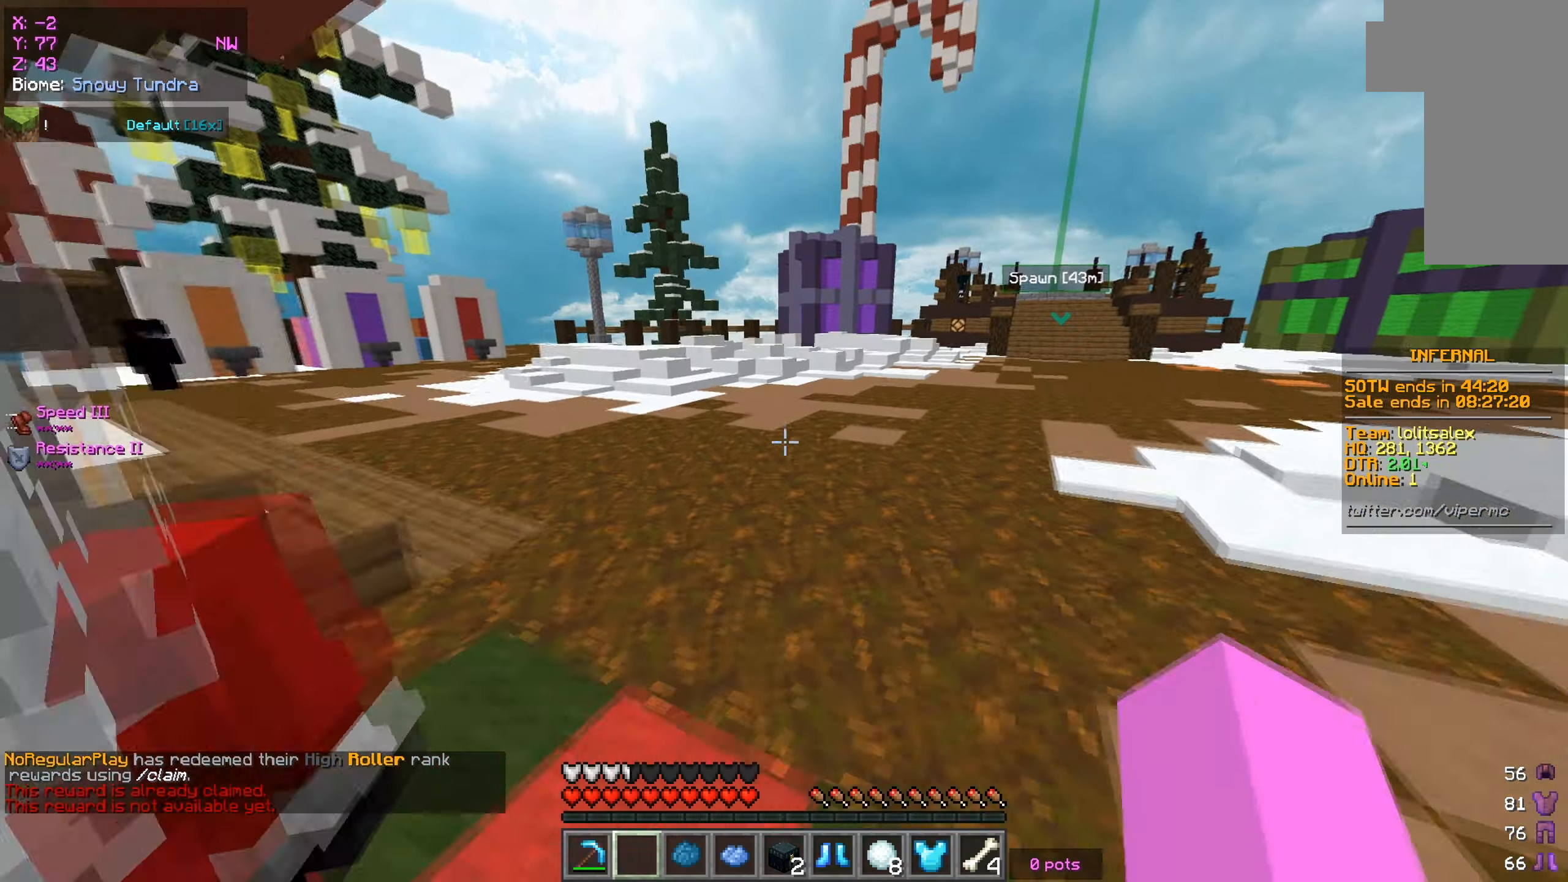
{"keys": ["w"], "mouse": [], "events": []}
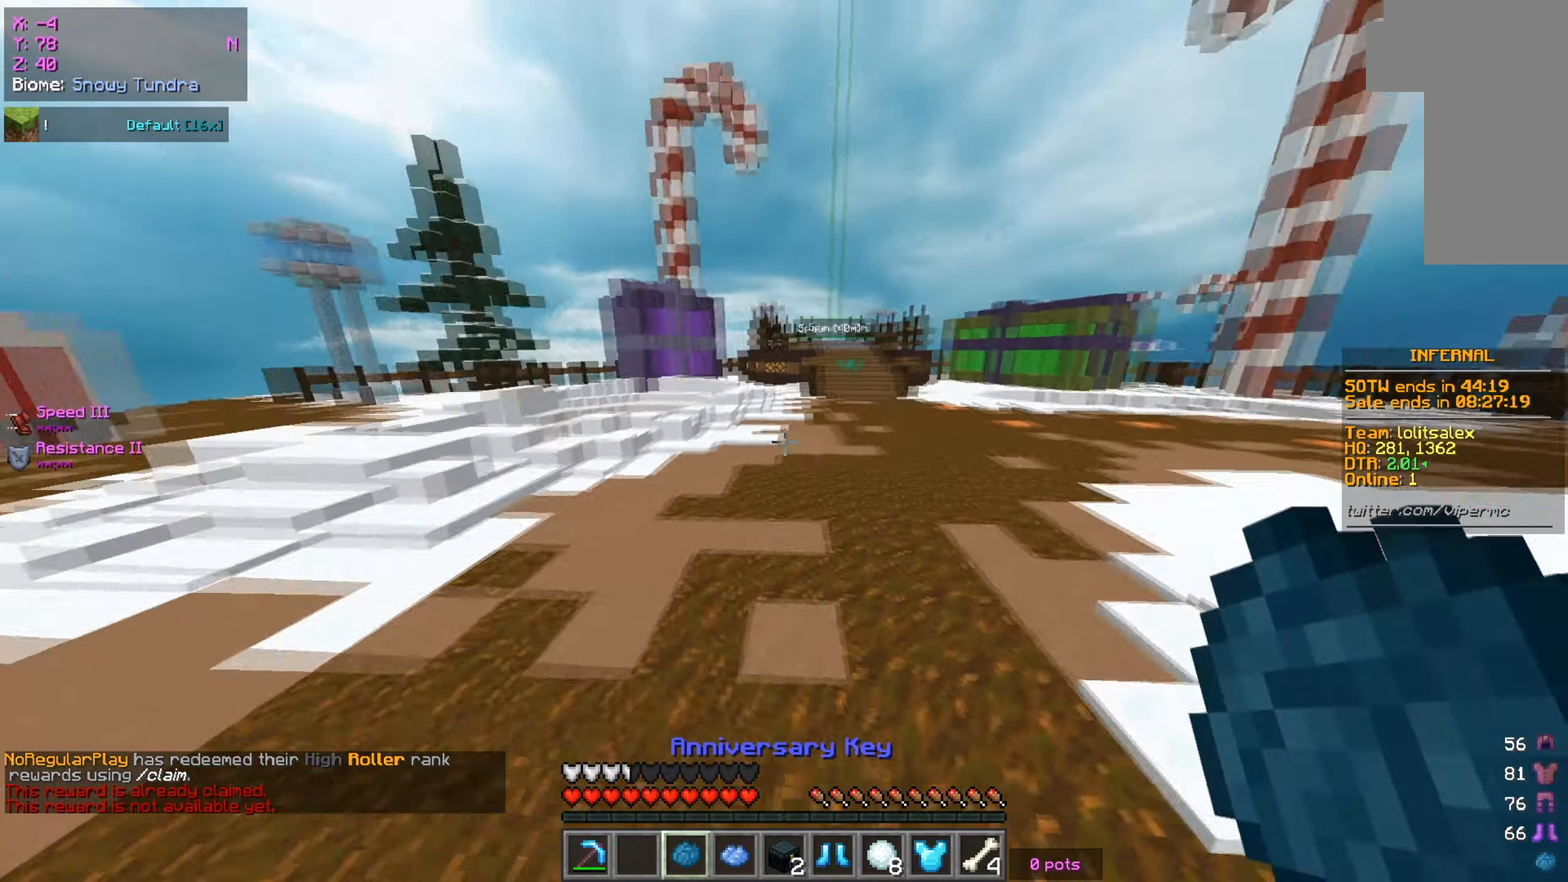
{"keys": ["w"], "mouse": [], "events": []}
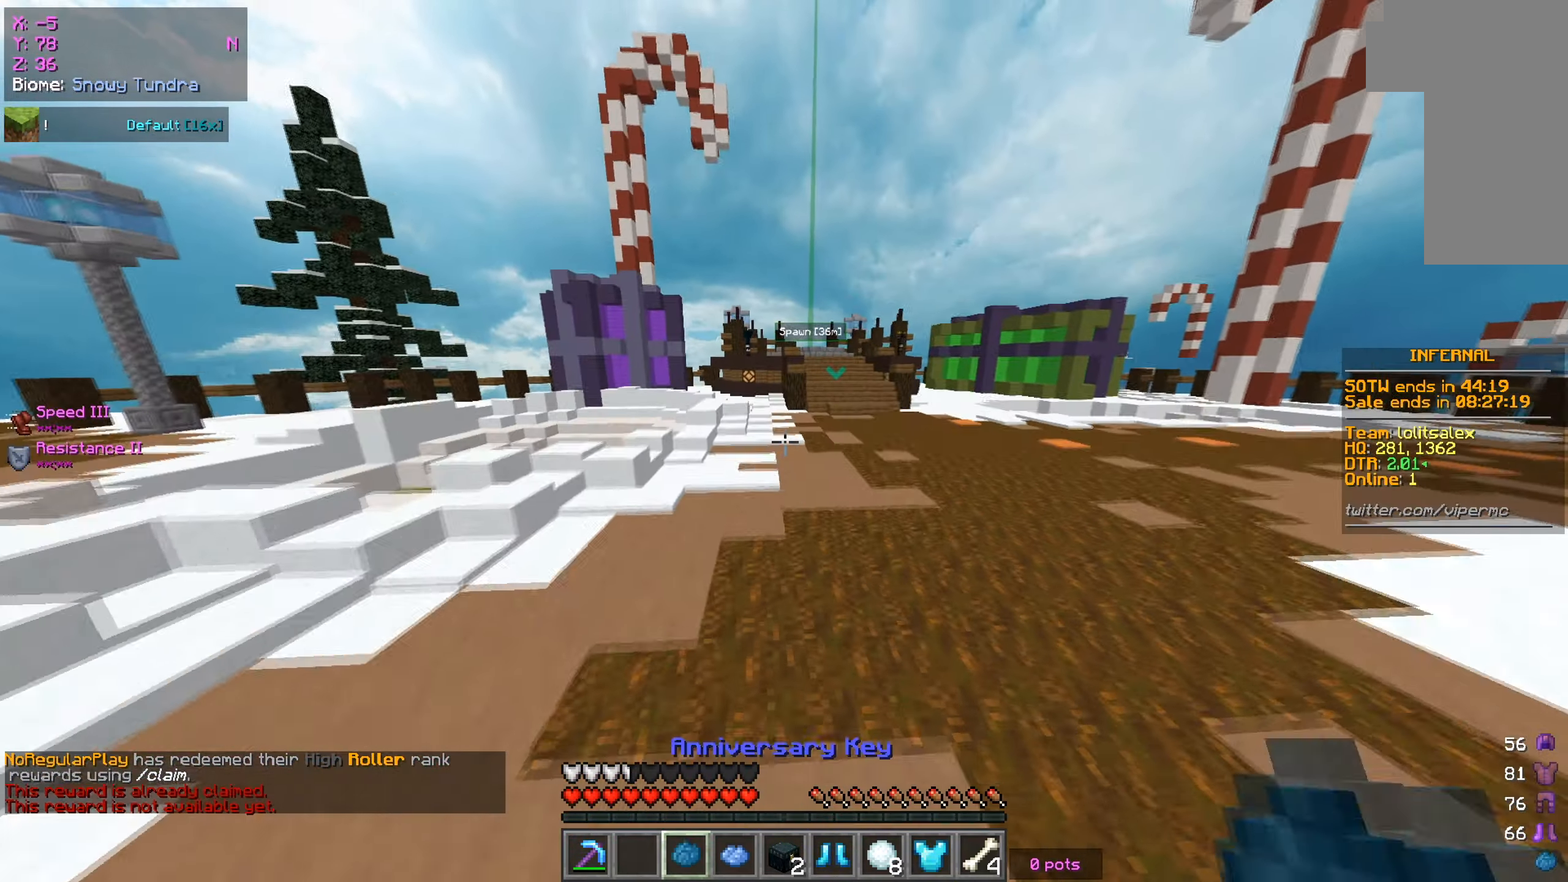
{"keys": ["w"], "mouse": ["right"], "events": [[450, "mouse_right", "down"]]}
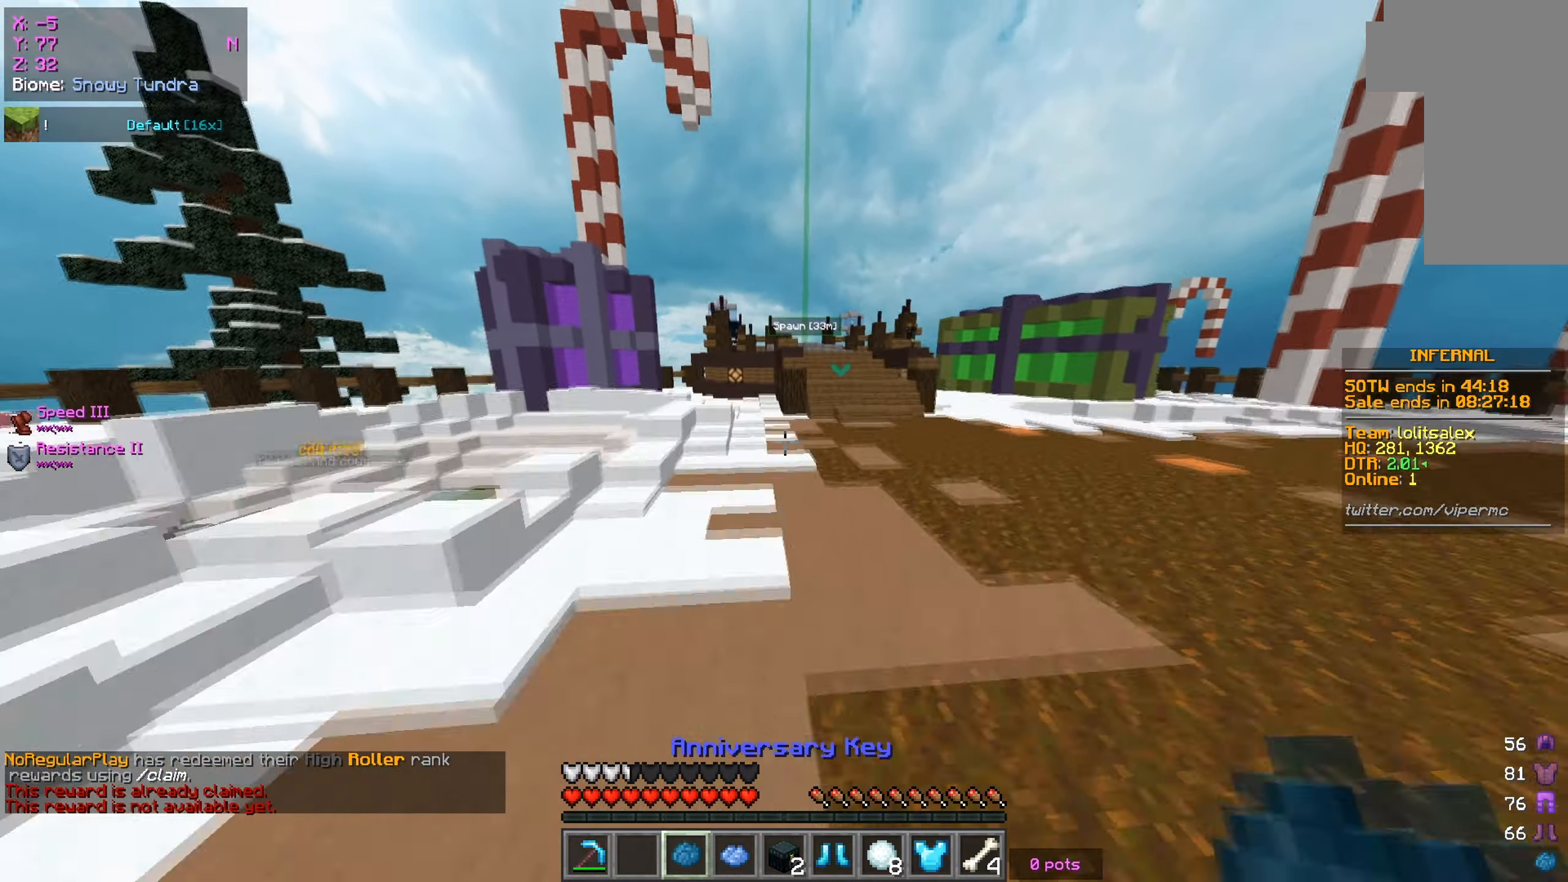
{"keys": [], "mouse": [], "events": [[150, "mouse_right", "up"], [150, "w", "up"]]}
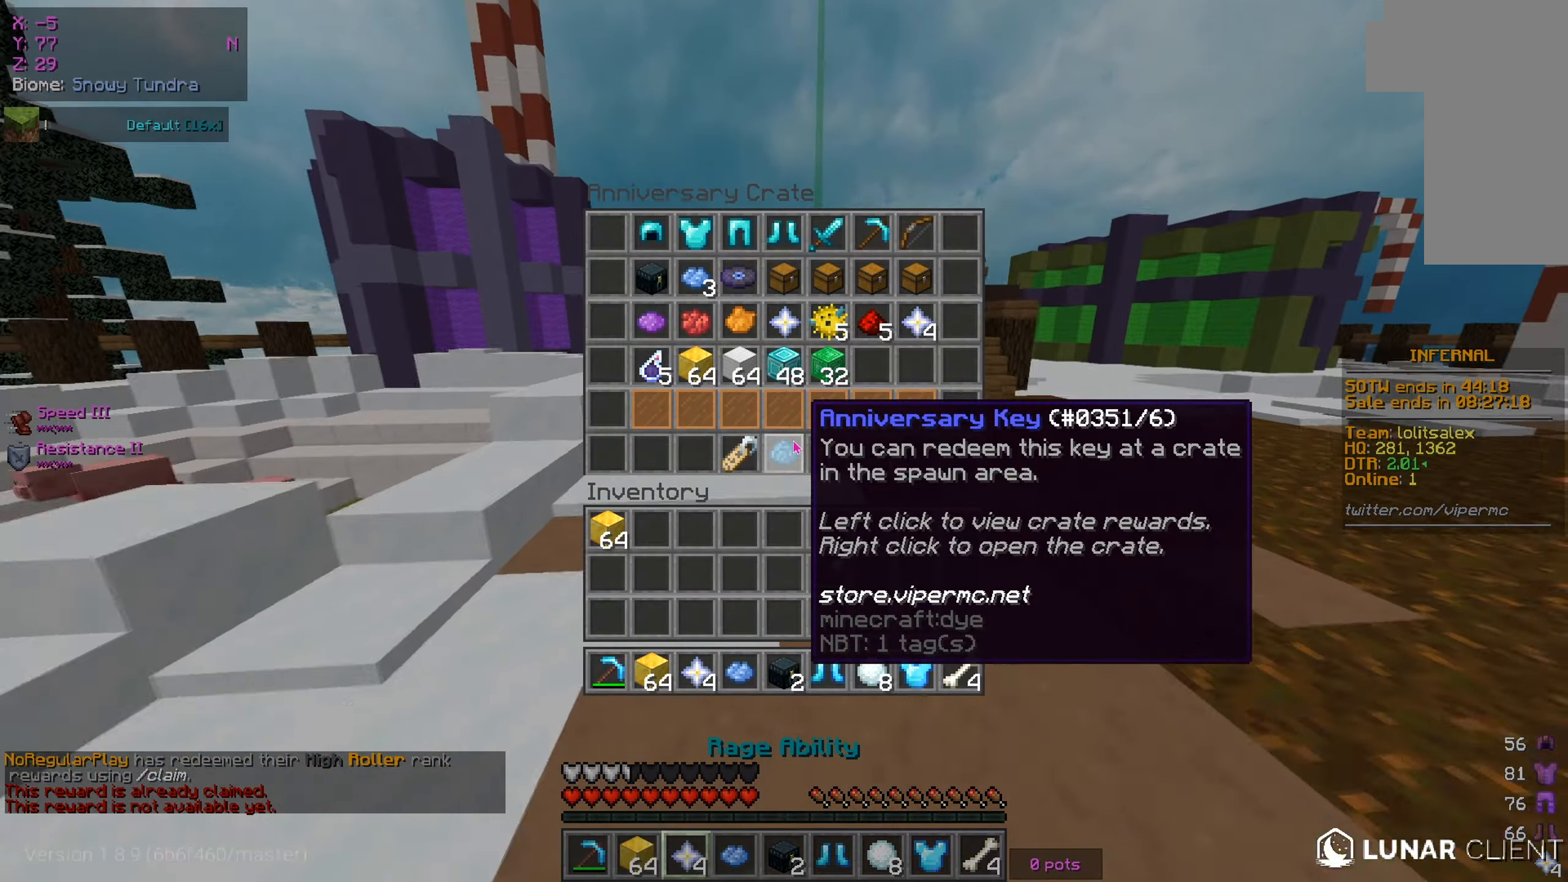
{"keys": ["w"], "mouse": [], "events": [[500, "w", "down"]]}
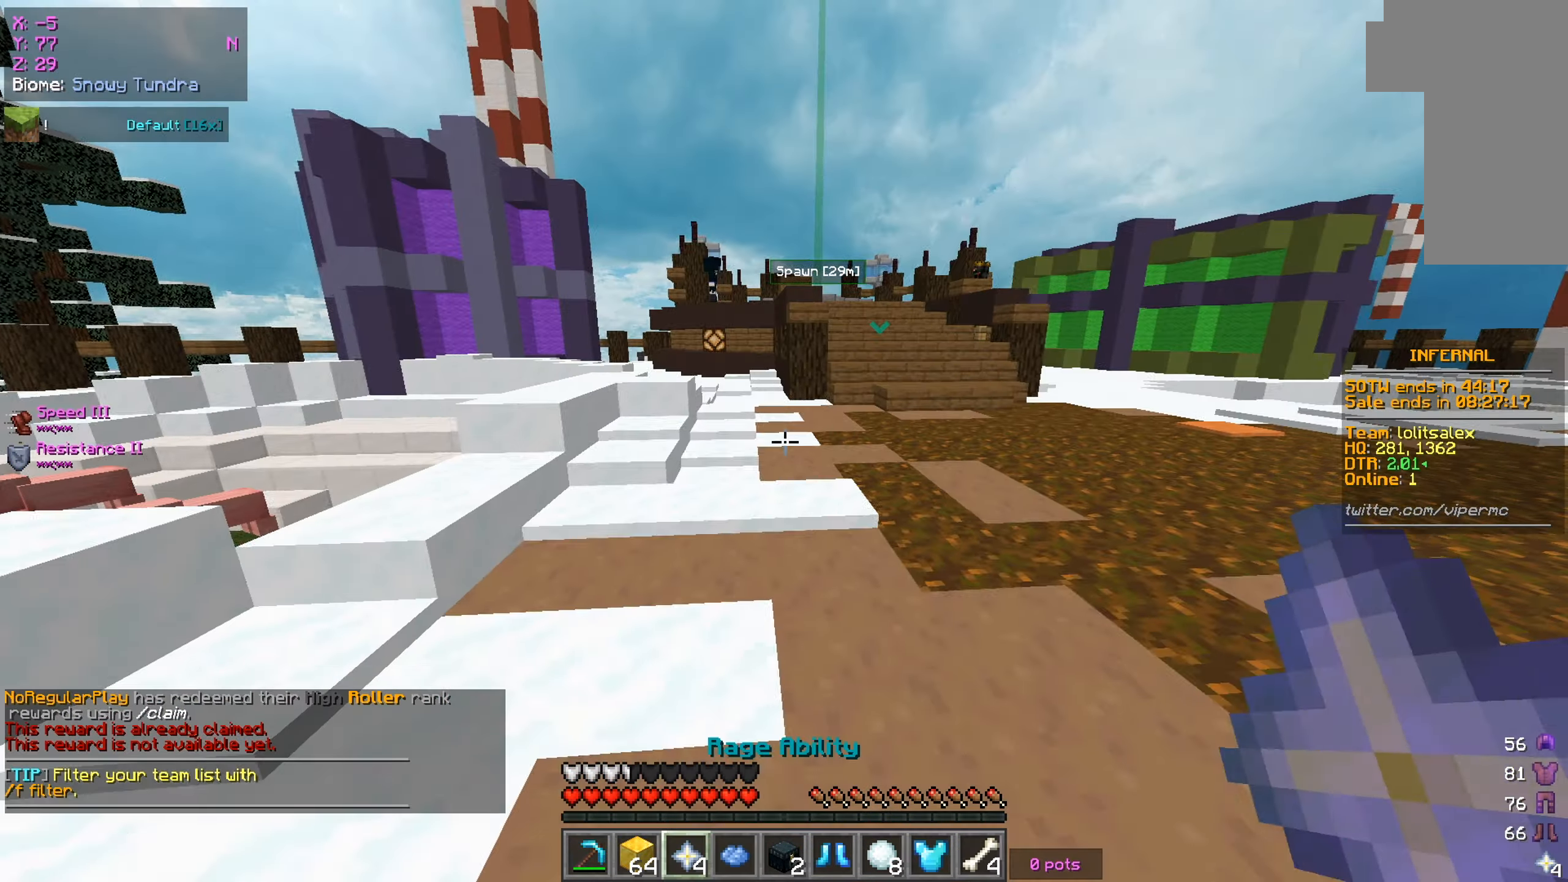
{"keys": [], "mouse": [], "events": [[317, "mouse_right", "down"], [467, "w", "up"], [484, "mouse_right", "up"]]}
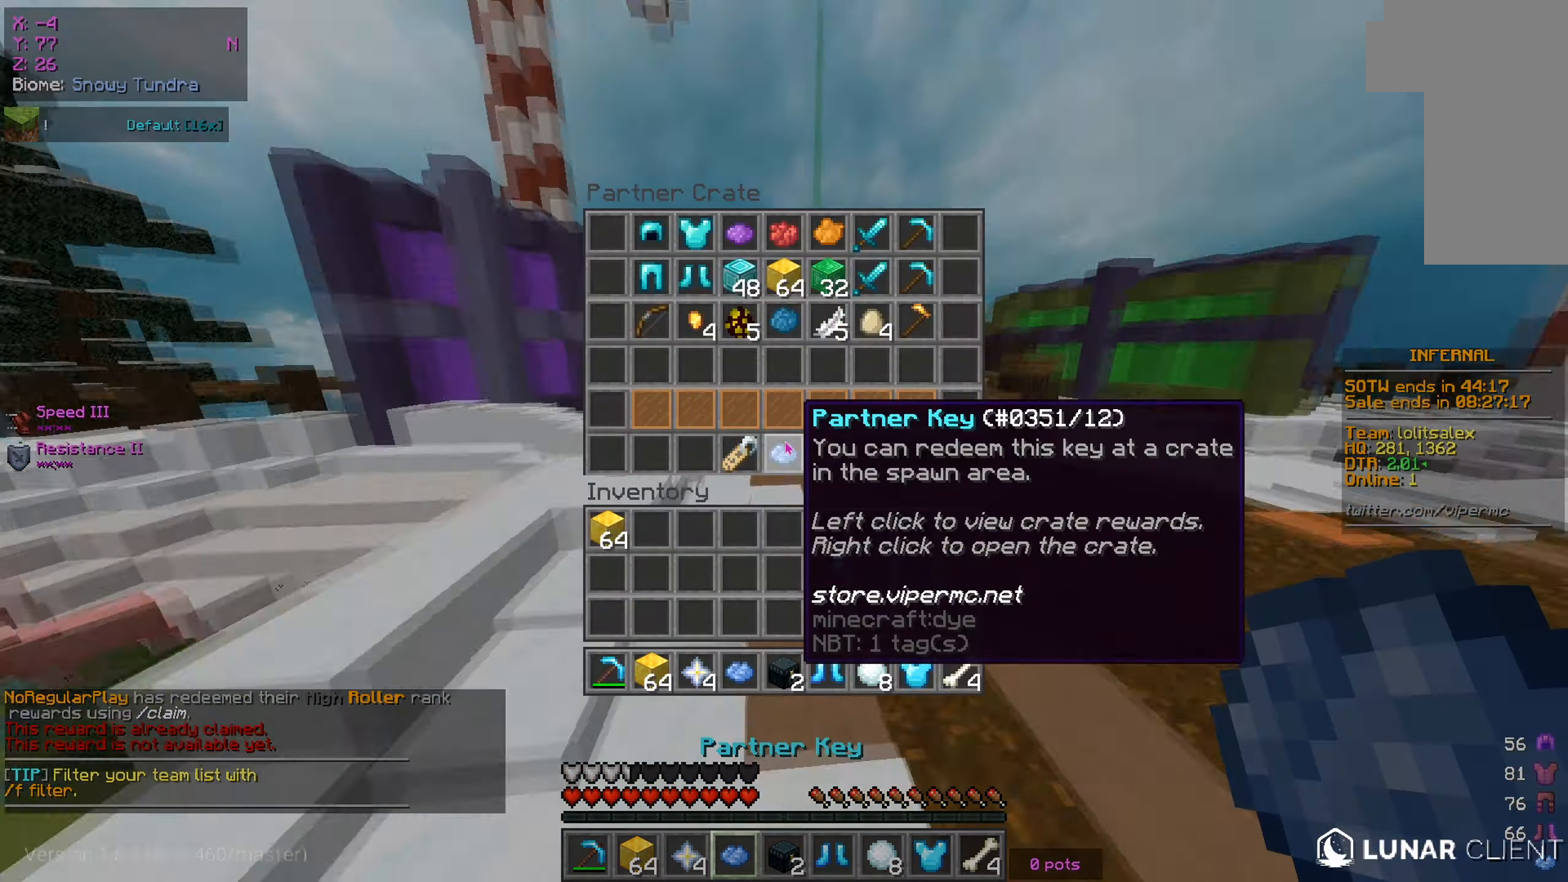
{"keys": [], "mouse": [], "events": []}
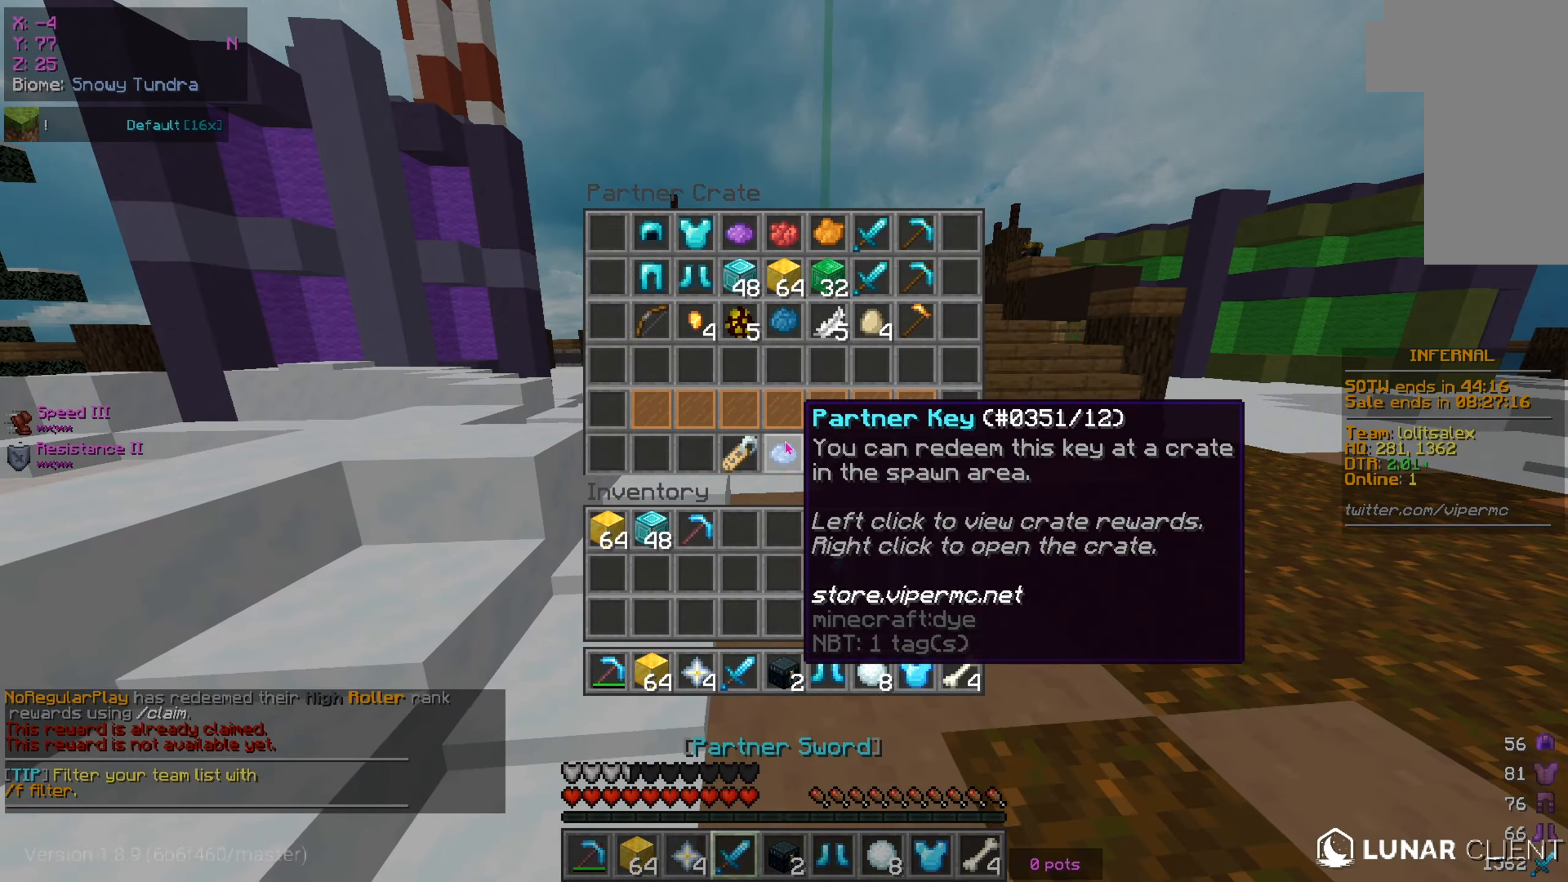
{"keys": ["w"], "mouse": [], "events": [[184, "w", "down"]]}
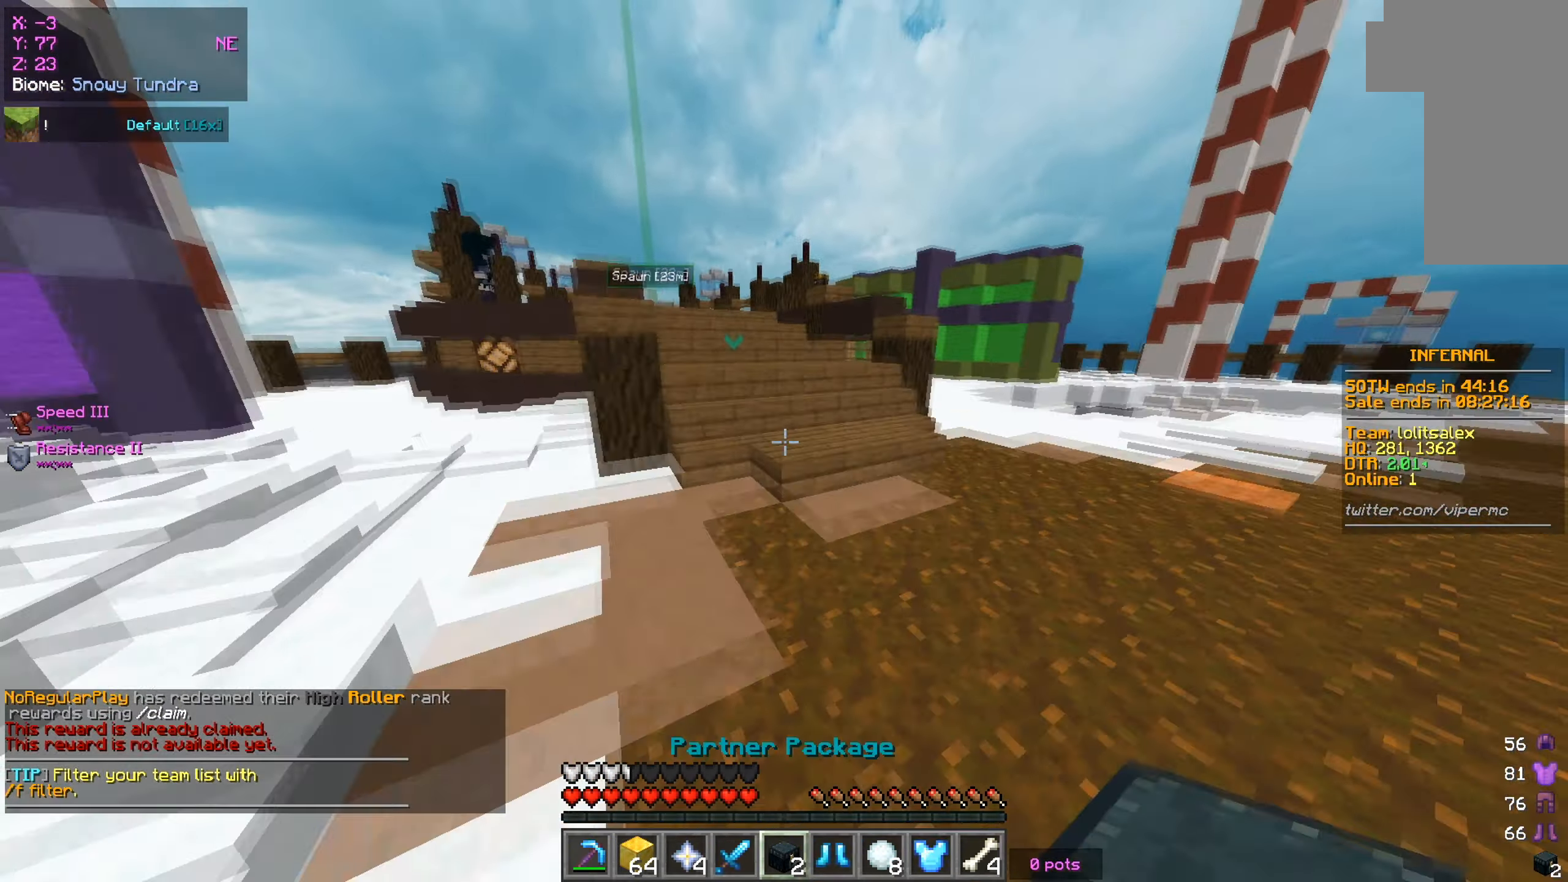
{"keys": ["a", "w"], "mouse": ["right"], "events": [[217, "mouse_right", "down"], [283, "mouse_right", "up"], [400, "a", "down"], [450, "mouse_right", "down"]]}
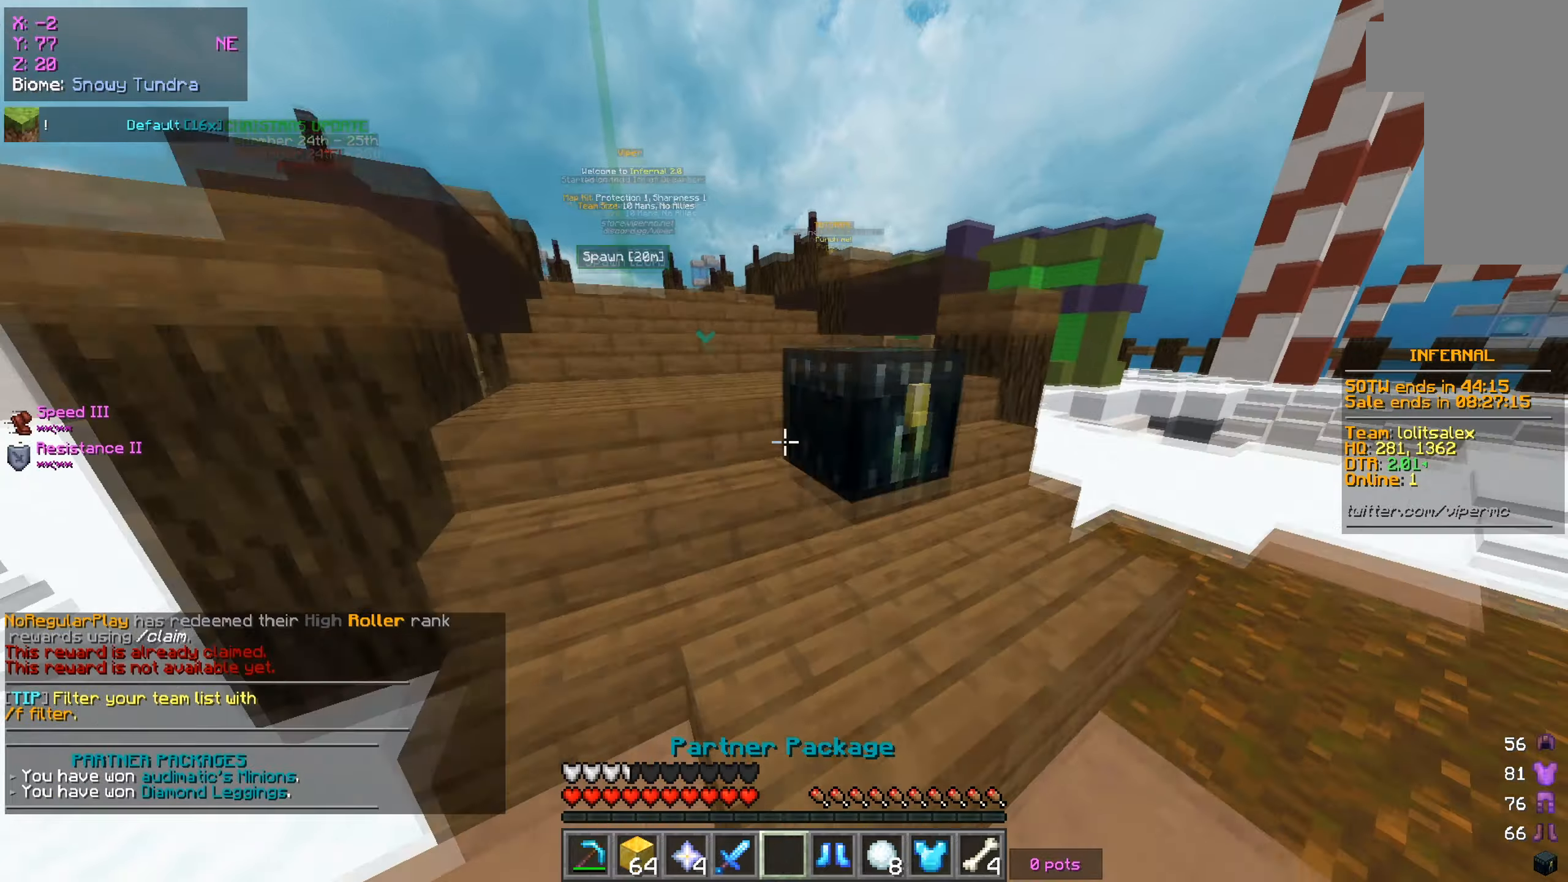
{"keys": [], "mouse": [], "events": [[100, "mouse_right", "up"], [367, "w", "up"], [384, "a", "up"]]}
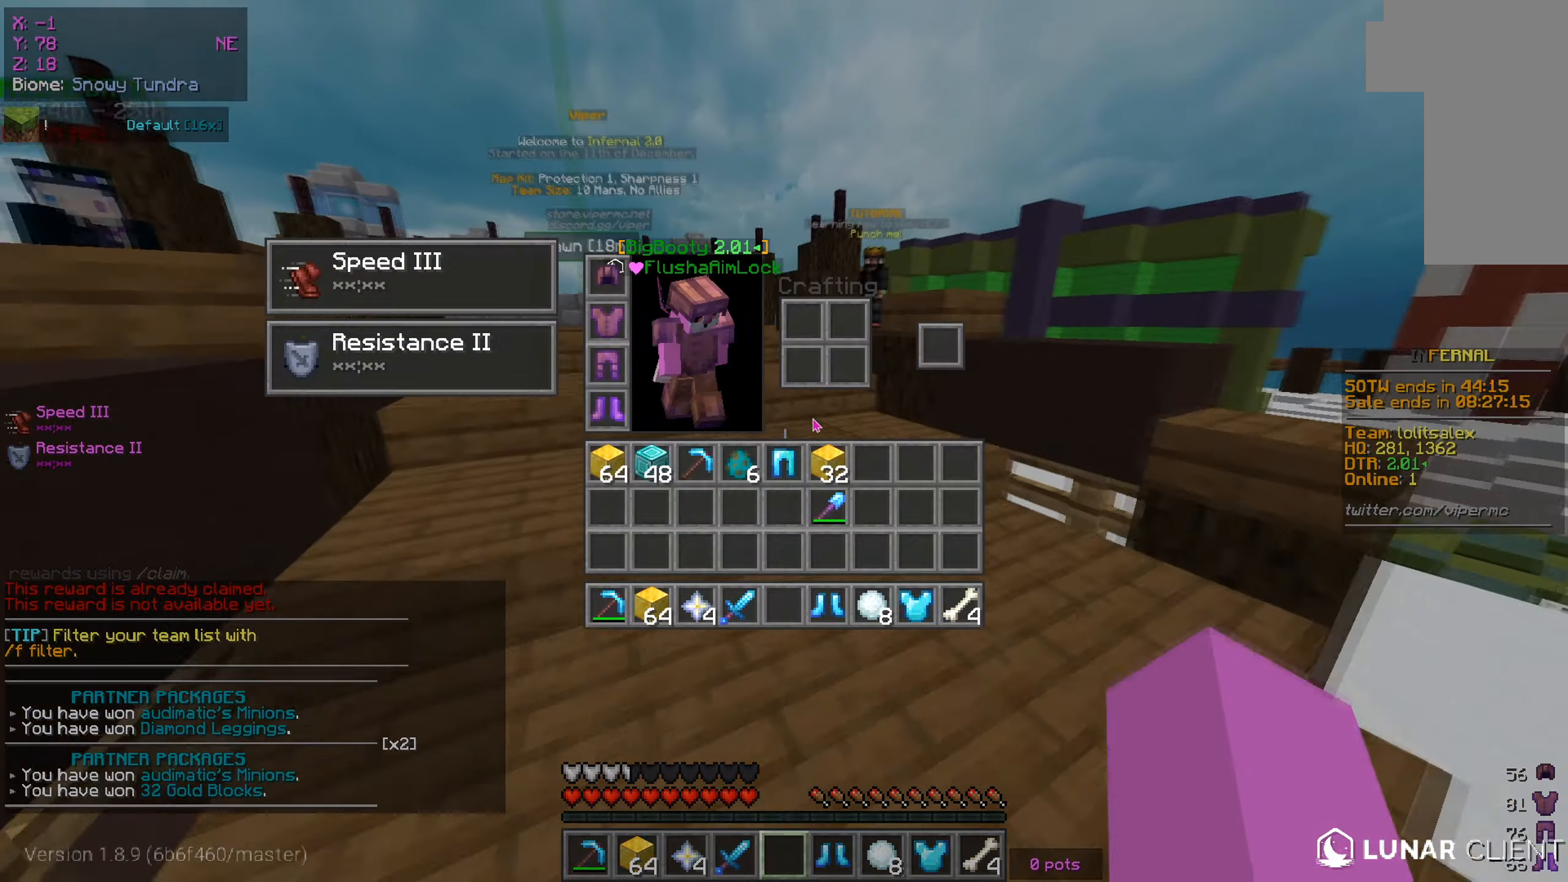
{"keys": [], "mouse": [], "events": []}